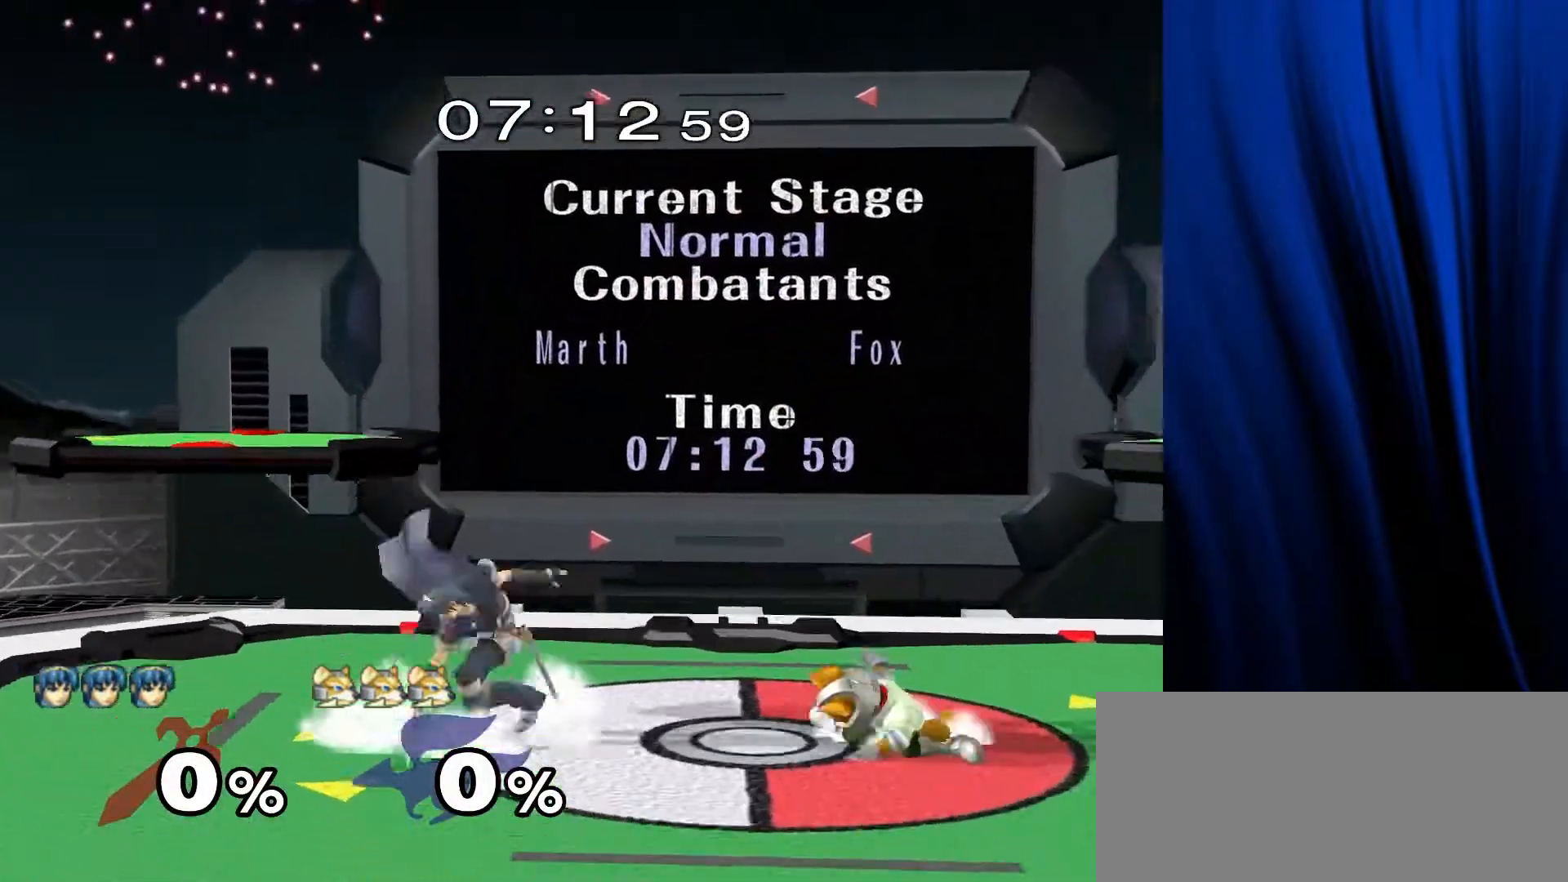
Gameplay with a controller (Nintendo layout); each line is a JSON object with the inputs held at the frame after it. "events" lists button and stick changes between this image and that frame as [ms after this image, input, new state], when the widget could be followed in between. Not read: L3 R3.
{"buttons": [], "left_stick": "right", "right_stick": "center", "events": [[83, "L1", "up"], [83, "R1", "up"], [183, "left_stick", "right"], [200, "Y", "down"], [233, "L1", "down"], [233, "R1", "down"], [283, "Y", "up"], [333, "left_stick", "center"], [350, "L1", "up"], [350, "R1", "up"], [433, "left_stick", "right"]]}
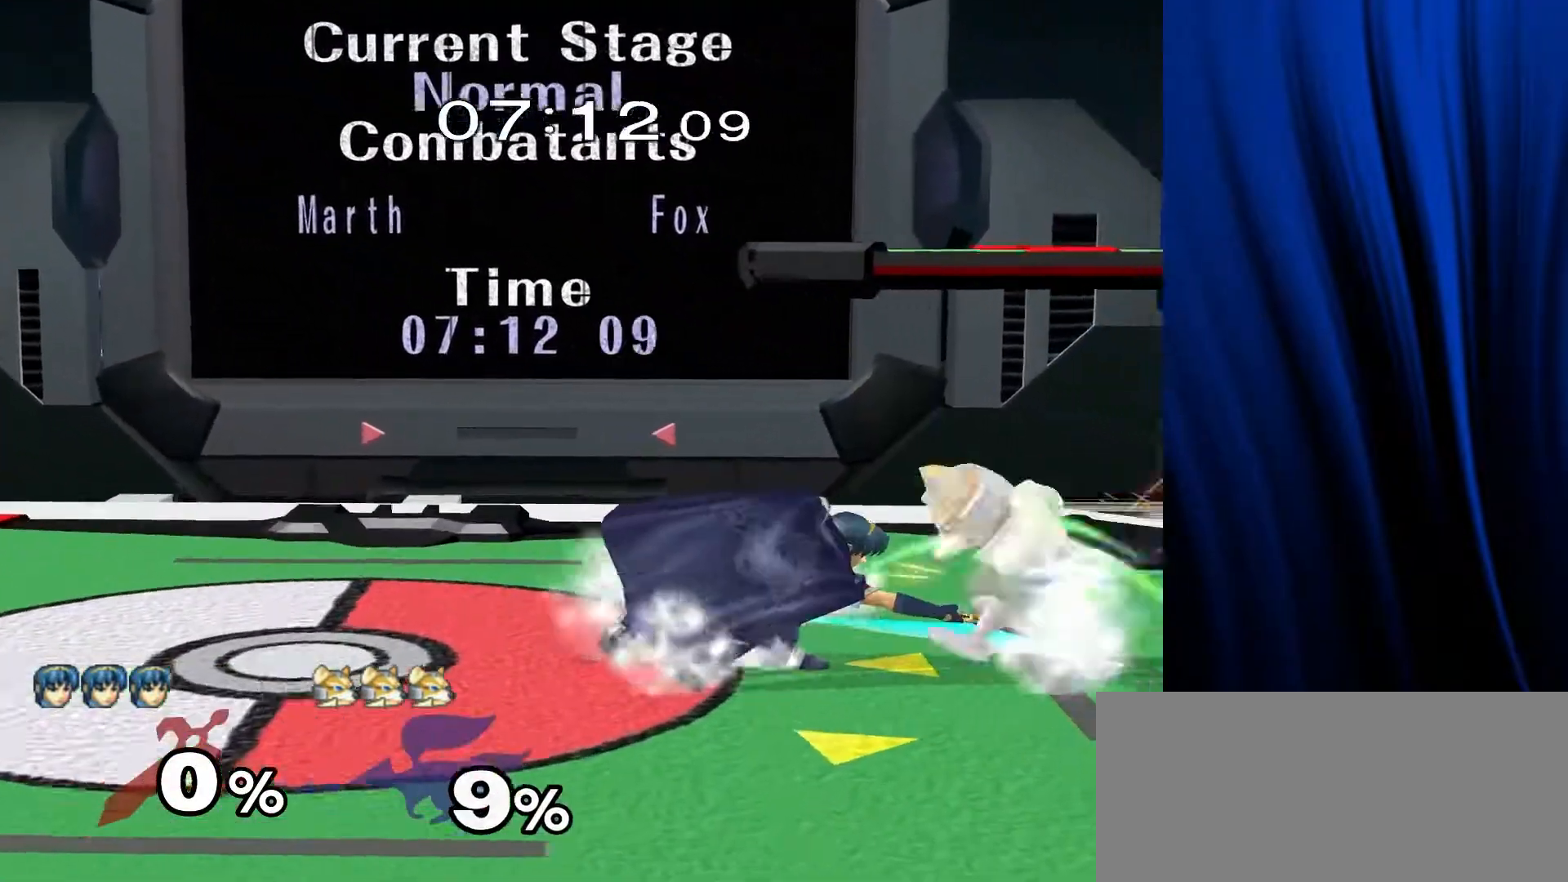
{"buttons": ["L1", "R1"], "left_stick": "center", "right_stick": "center", "events": [[100, "left_stick", "center"], [367, "L1", "down"], [367, "R1", "down"]]}
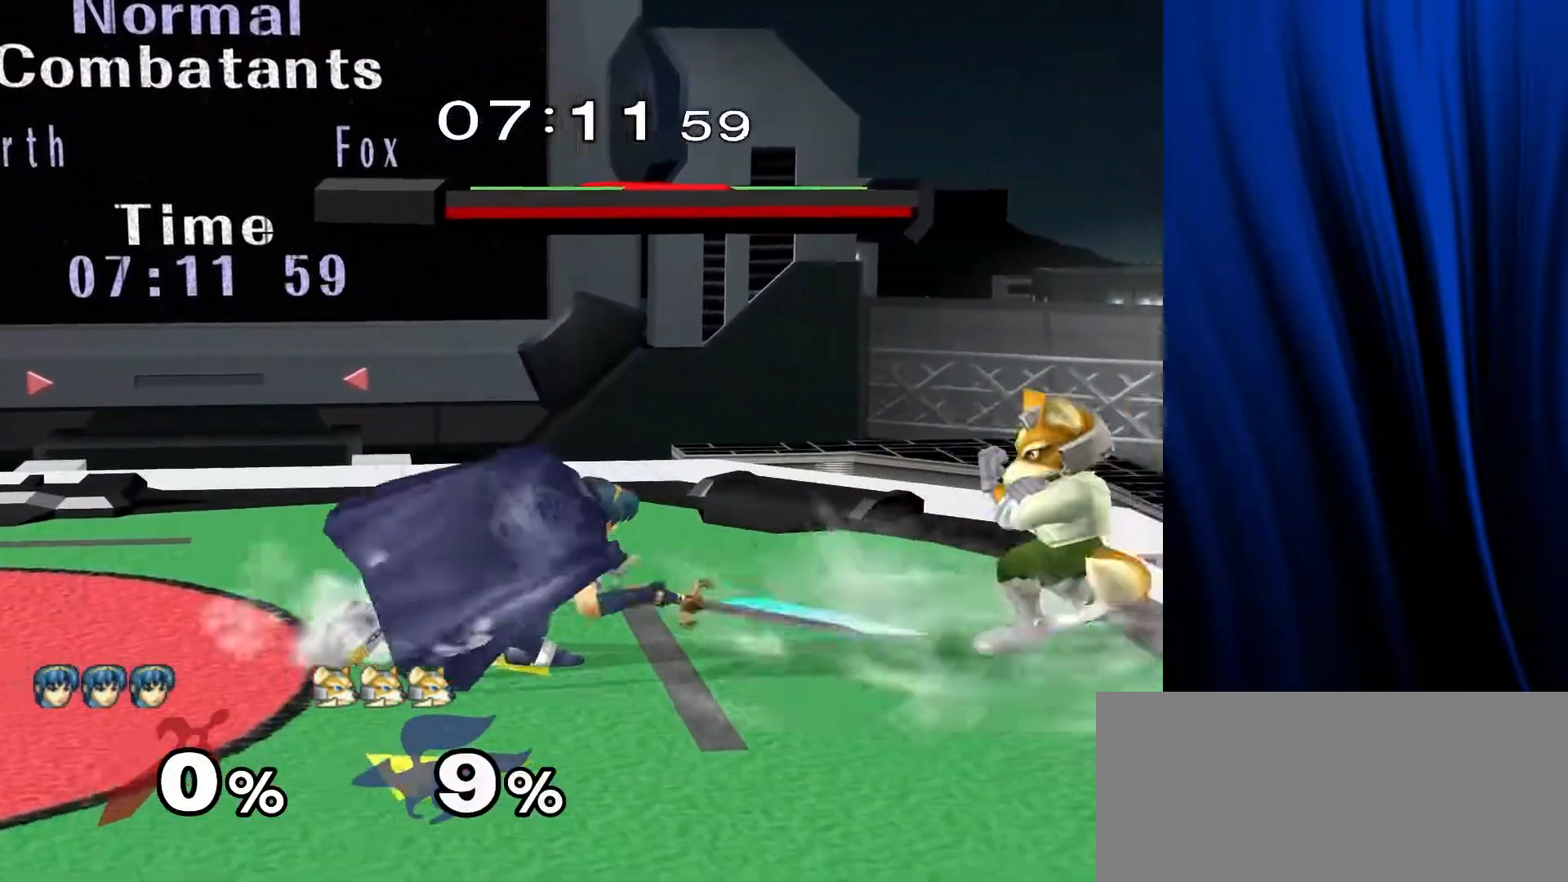
{"buttons": ["L1", "R1"], "left_stick": "down", "right_stick": "center", "events": [[217, "L1", "up"], [217, "R1", "up"], [283, "Y", "down"], [333, "L1", "down"], [333, "R1", "down"], [383, "left_stick", "down"], [400, "Y", "up"]]}
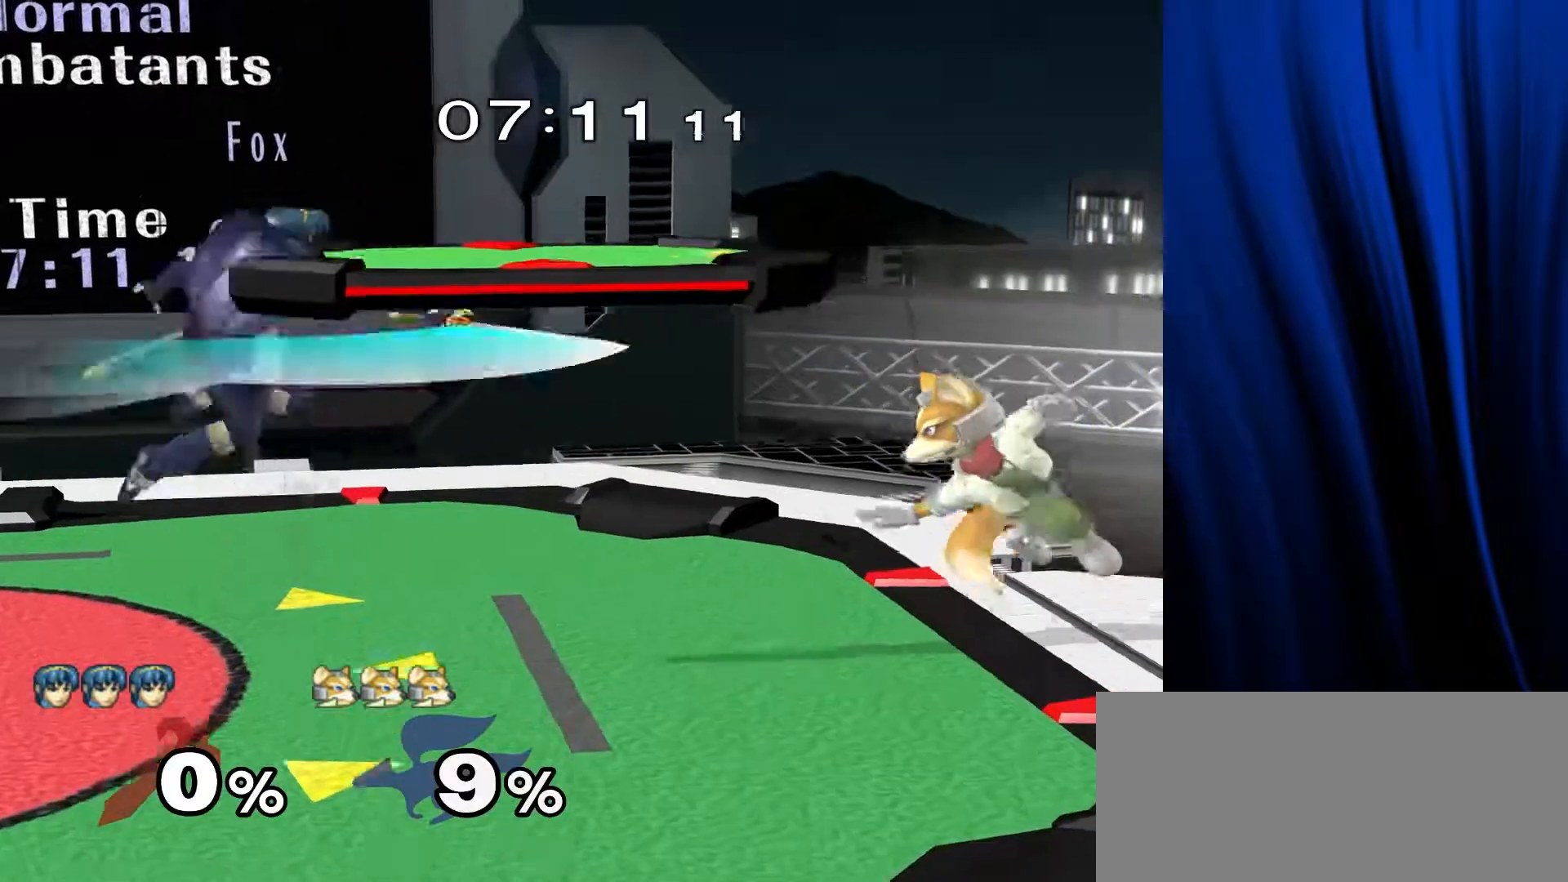
{"buttons": ["L1", "R1"], "left_stick": "center", "right_stick": "center", "events": [[33, "left_stick", "center"], [250, "left_stick", "down"], [417, "left_stick", "center"]]}
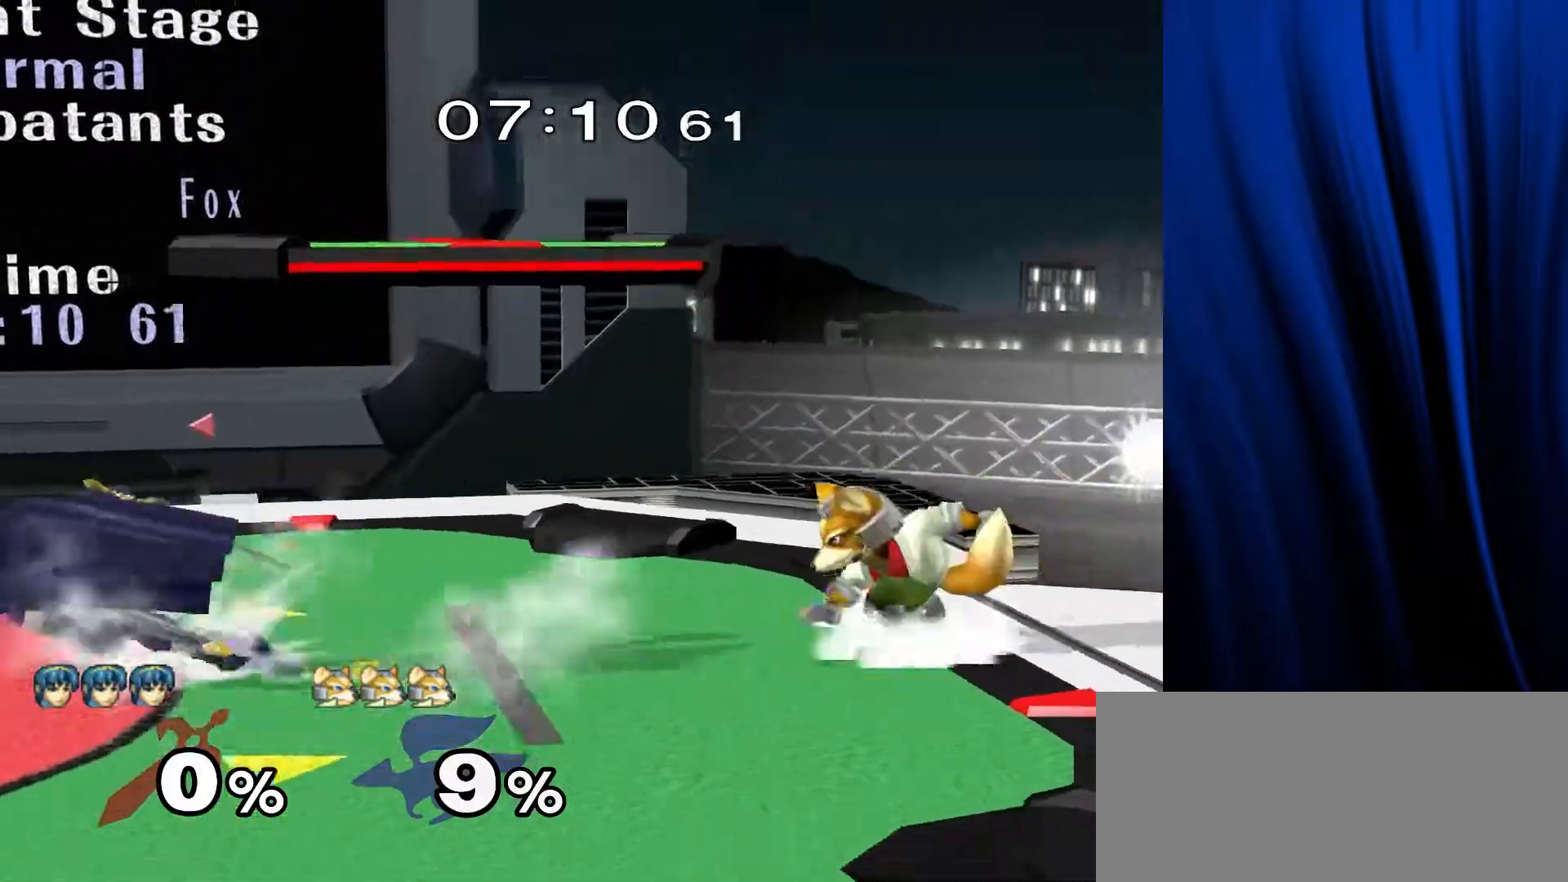
{"buttons": ["Y", "L1", "R1"], "left_stick": "left", "right_stick": "center", "events": [[17, "left_stick", "down"], [233, "left_stick", "center"], [433, "Y", "down"], [483, "left_stick", "left"]]}
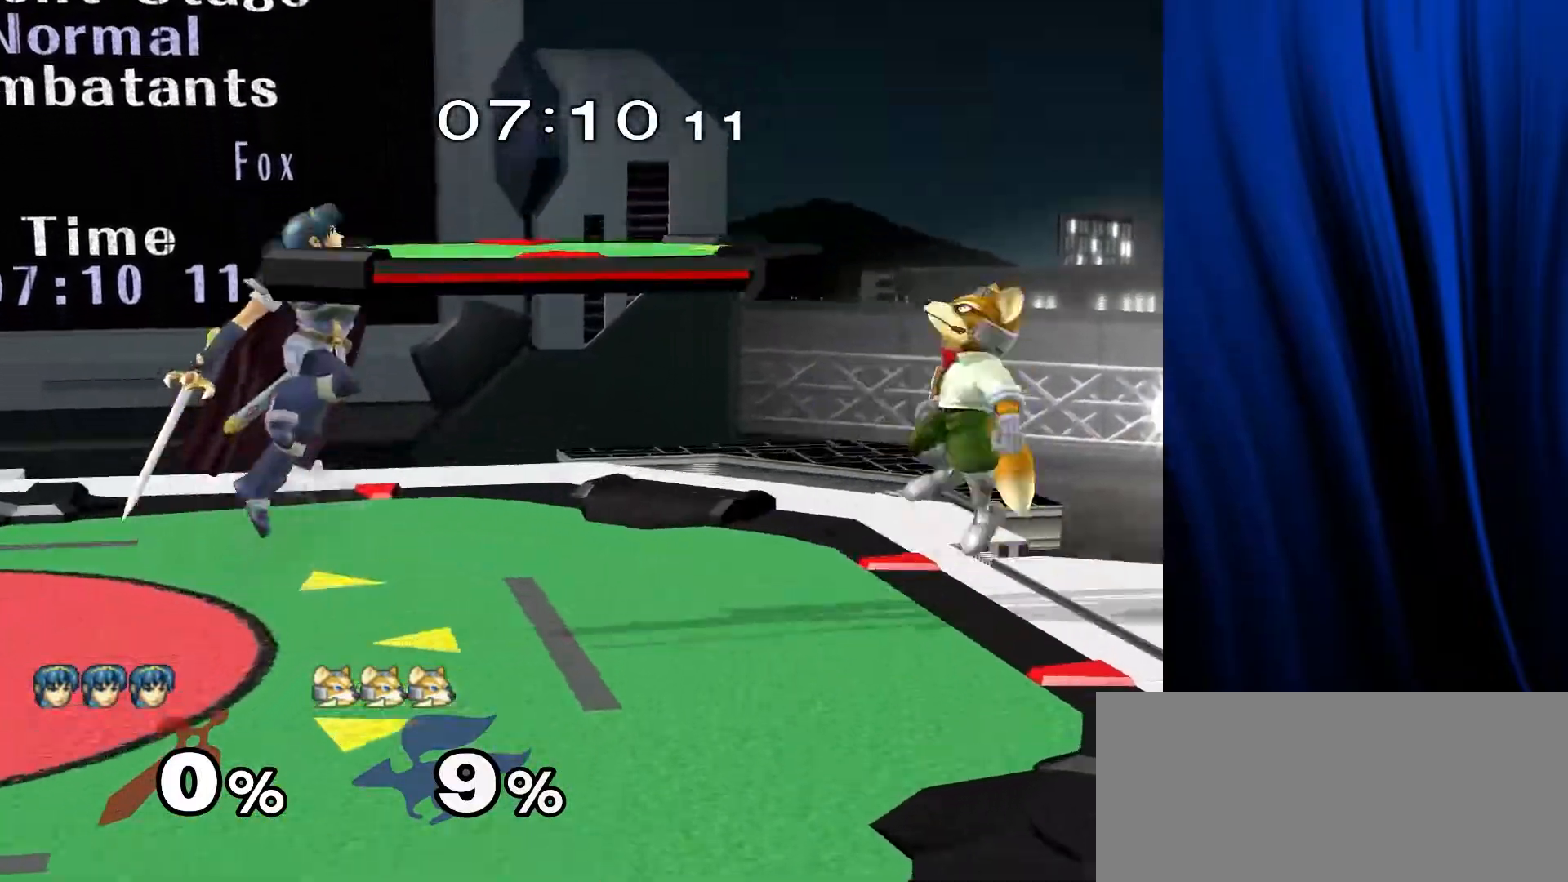
{"buttons": [], "left_stick": "center", "right_stick": "center", "events": [[17, "L1", "up"], [17, "R1", "up"], [17, "Y", "up"], [250, "left_stick", "down-left"], [300, "L1", "down"], [300, "R1", "down"], [400, "L1", "up"], [400, "R1", "up"], [417, "left_stick", "center"]]}
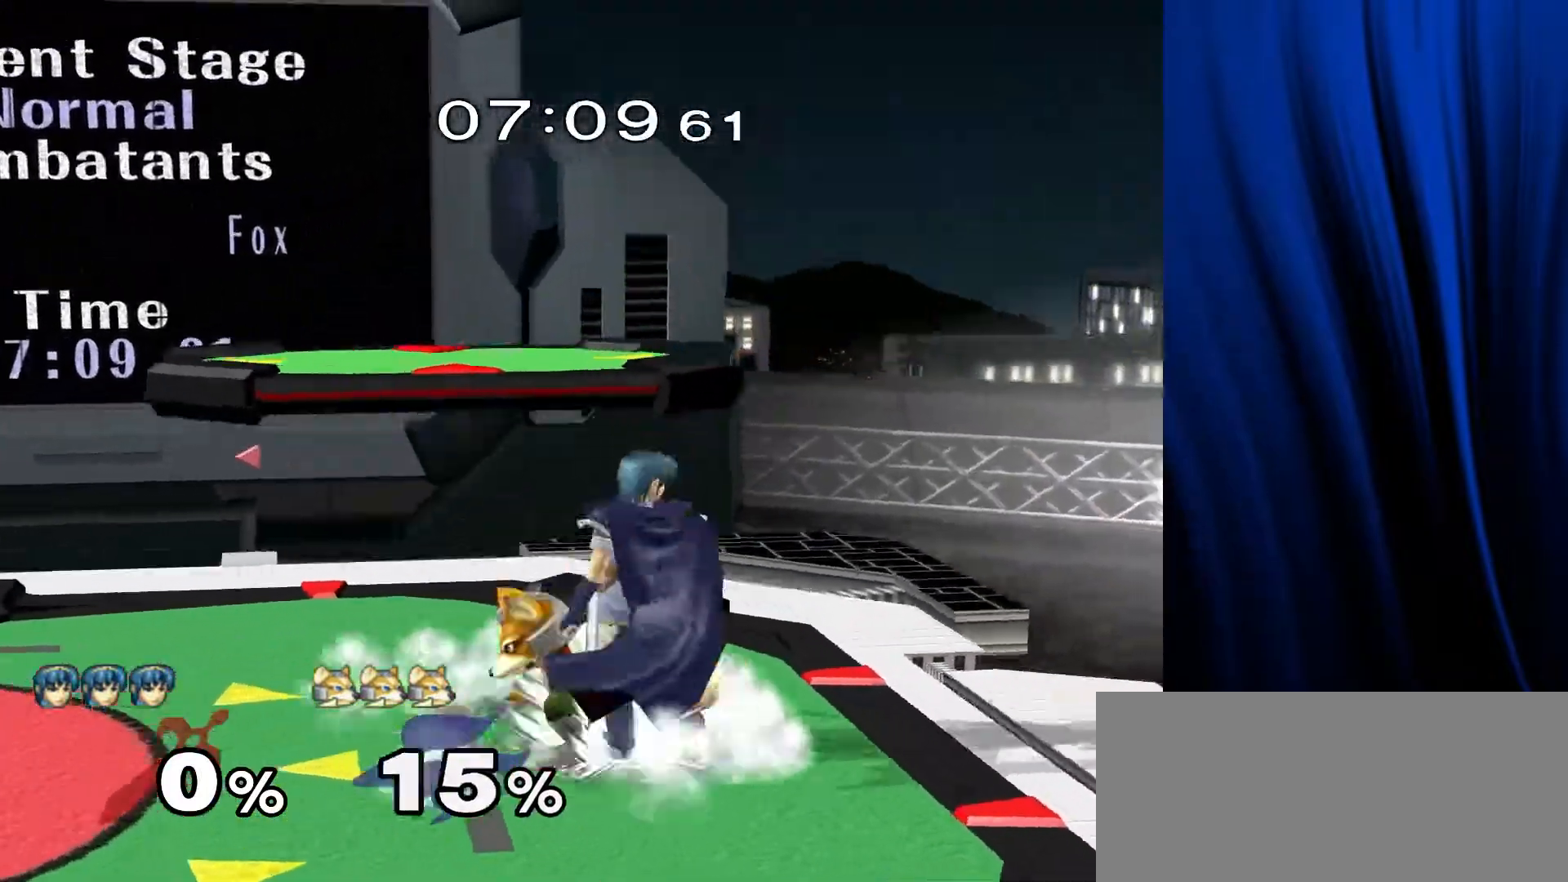
{"buttons": [], "left_stick": "center", "right_stick": "center", "events": [[250, "left_stick", "left"], [417, "left_stick", "center"]]}
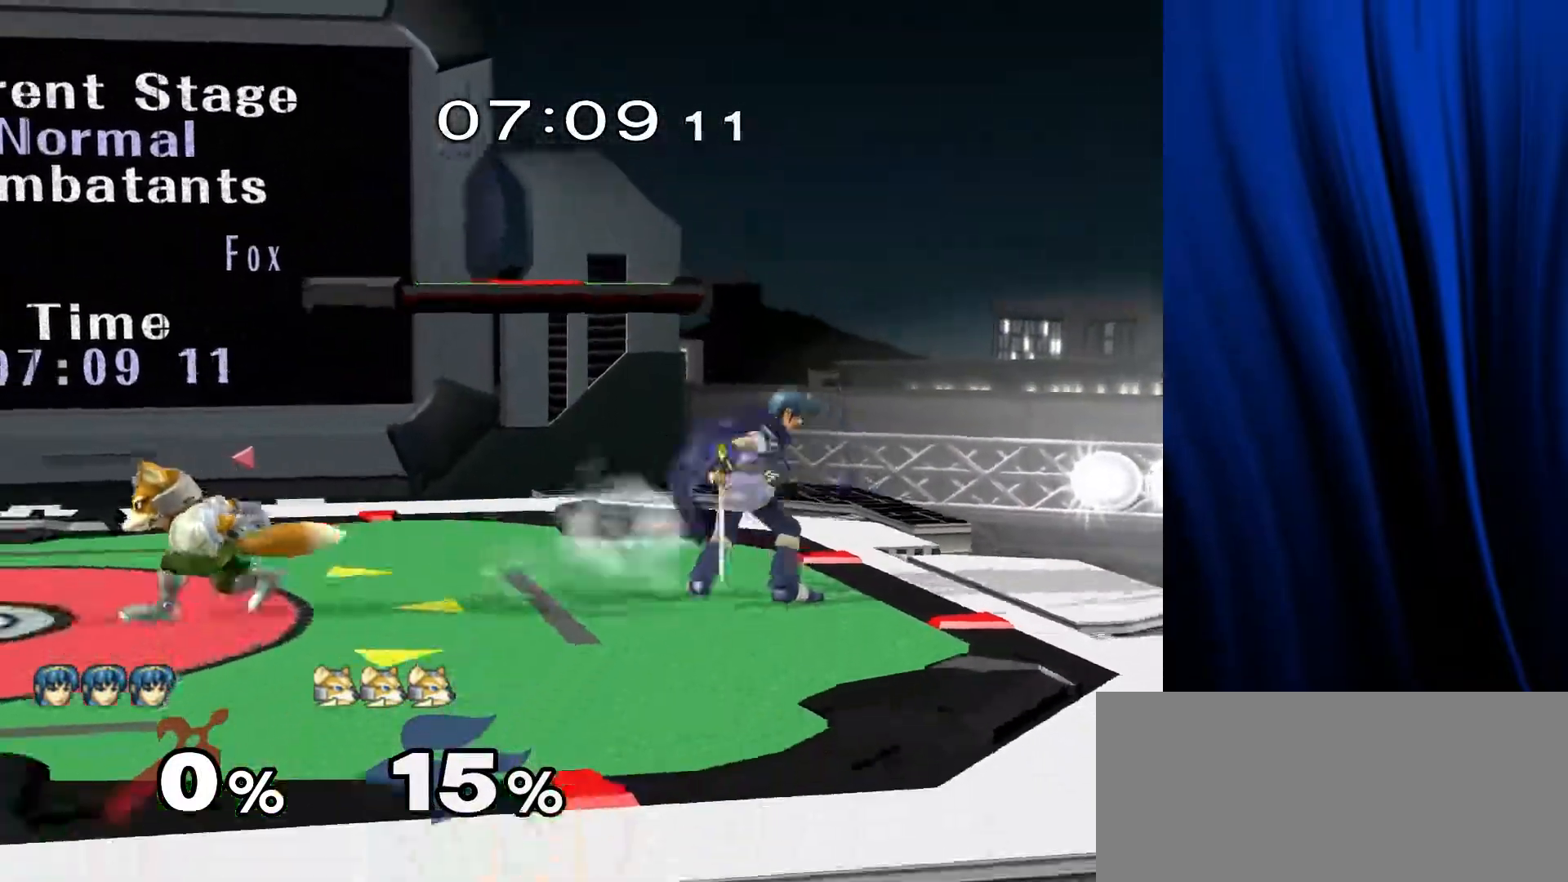
{"buttons": ["Y"], "left_stick": "down-right", "right_stick": "center", "events": [[33, "Y", "down"], [50, "left_stick", "down-left"], [83, "L1", "down"], [83, "R1", "down"], [117, "Y", "up"], [200, "L1", "up"], [200, "R1", "up"], [200, "left_stick", "center"], [300, "left_stick", "left"], [433, "left_stick", "right"], [483, "left_stick", "down-right"], [500, "Y", "down"]]}
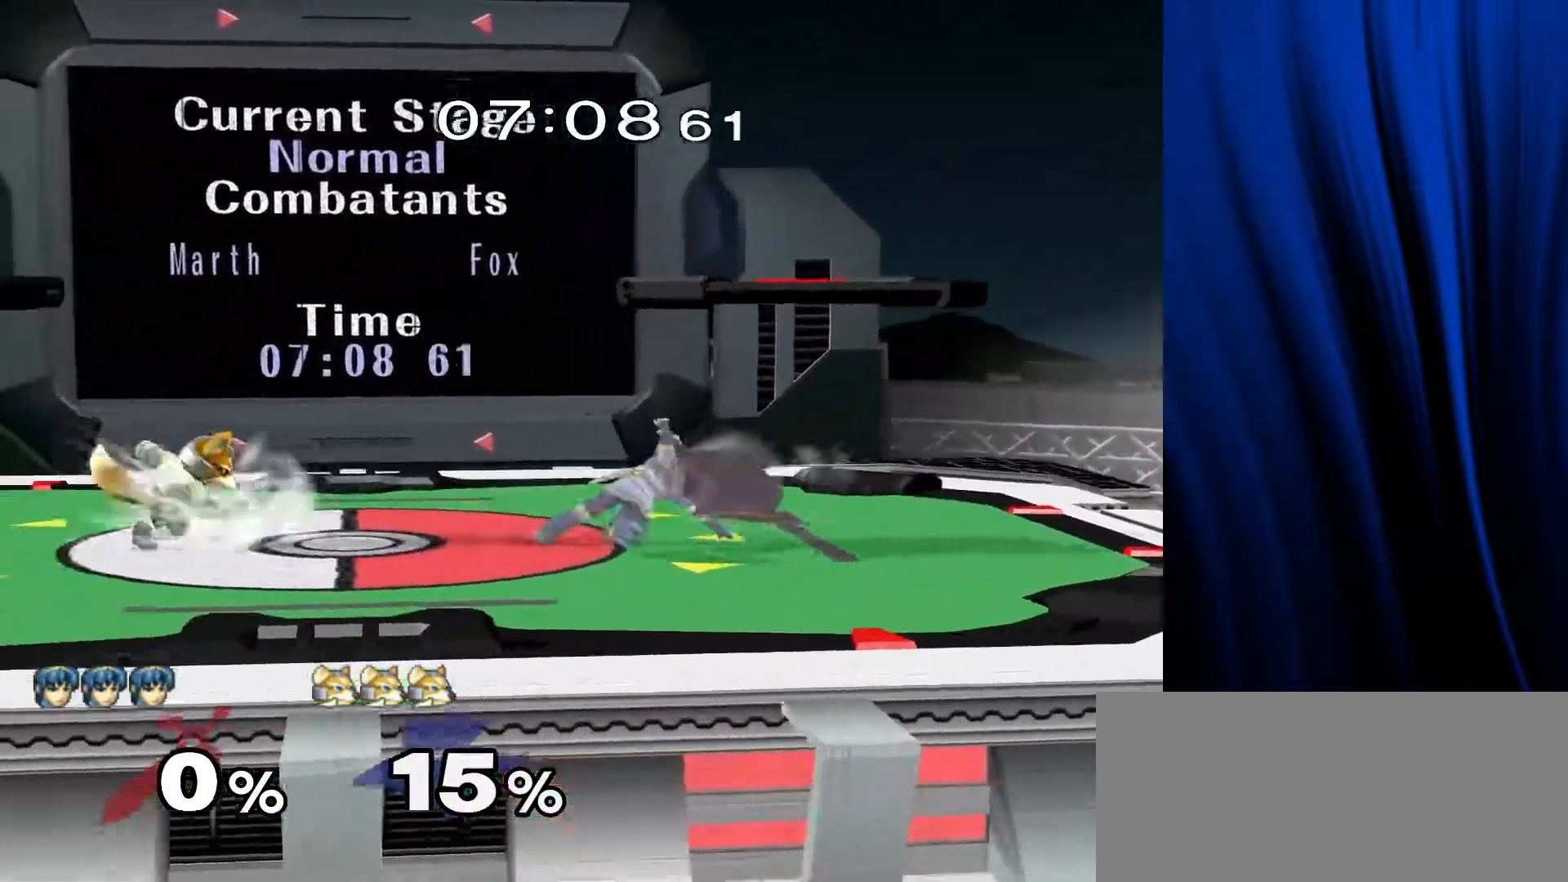
{"buttons": [], "left_stick": "center", "right_stick": "center", "events": [[17, "left_stick", "down-left"], [50, "L1", "down"], [50, "R1", "down"], [100, "Y", "up"], [167, "L1", "up"], [167, "R1", "up"], [200, "left_stick", "right"], [250, "Y", "down"], [283, "Y", "up"], [300, "left_stick", "center"], [333, "B", "down"], [367, "B", "up"], [433, "B", "down"], [483, "B", "up"]]}
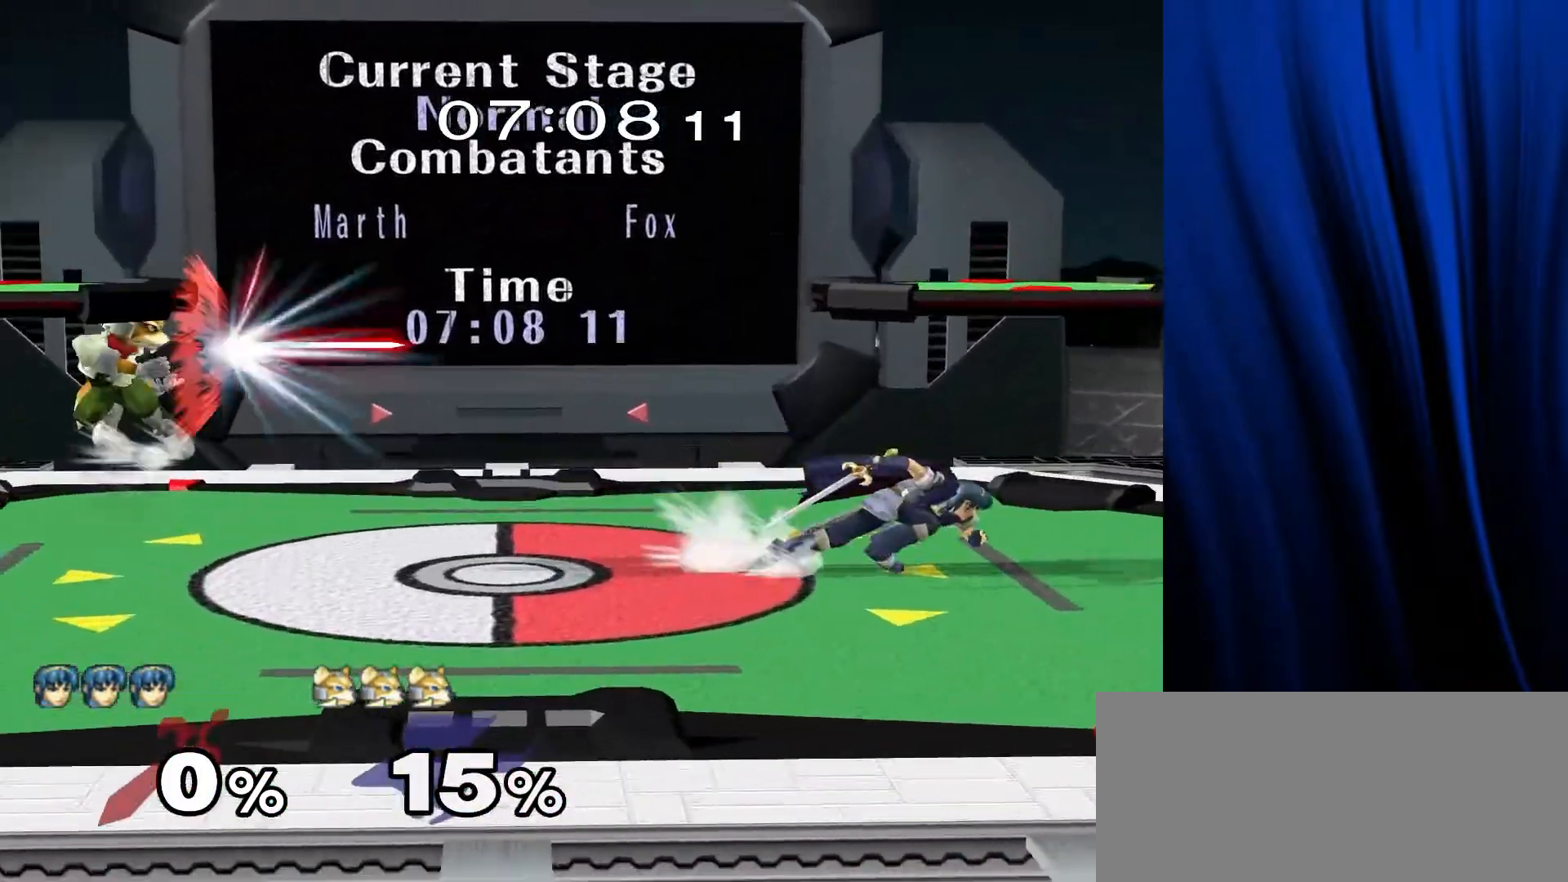
{"buttons": [], "left_stick": "right", "right_stick": "center", "events": [[217, "left_stick", "right"], [417, "Y", "down"], [433, "Y", "up"]]}
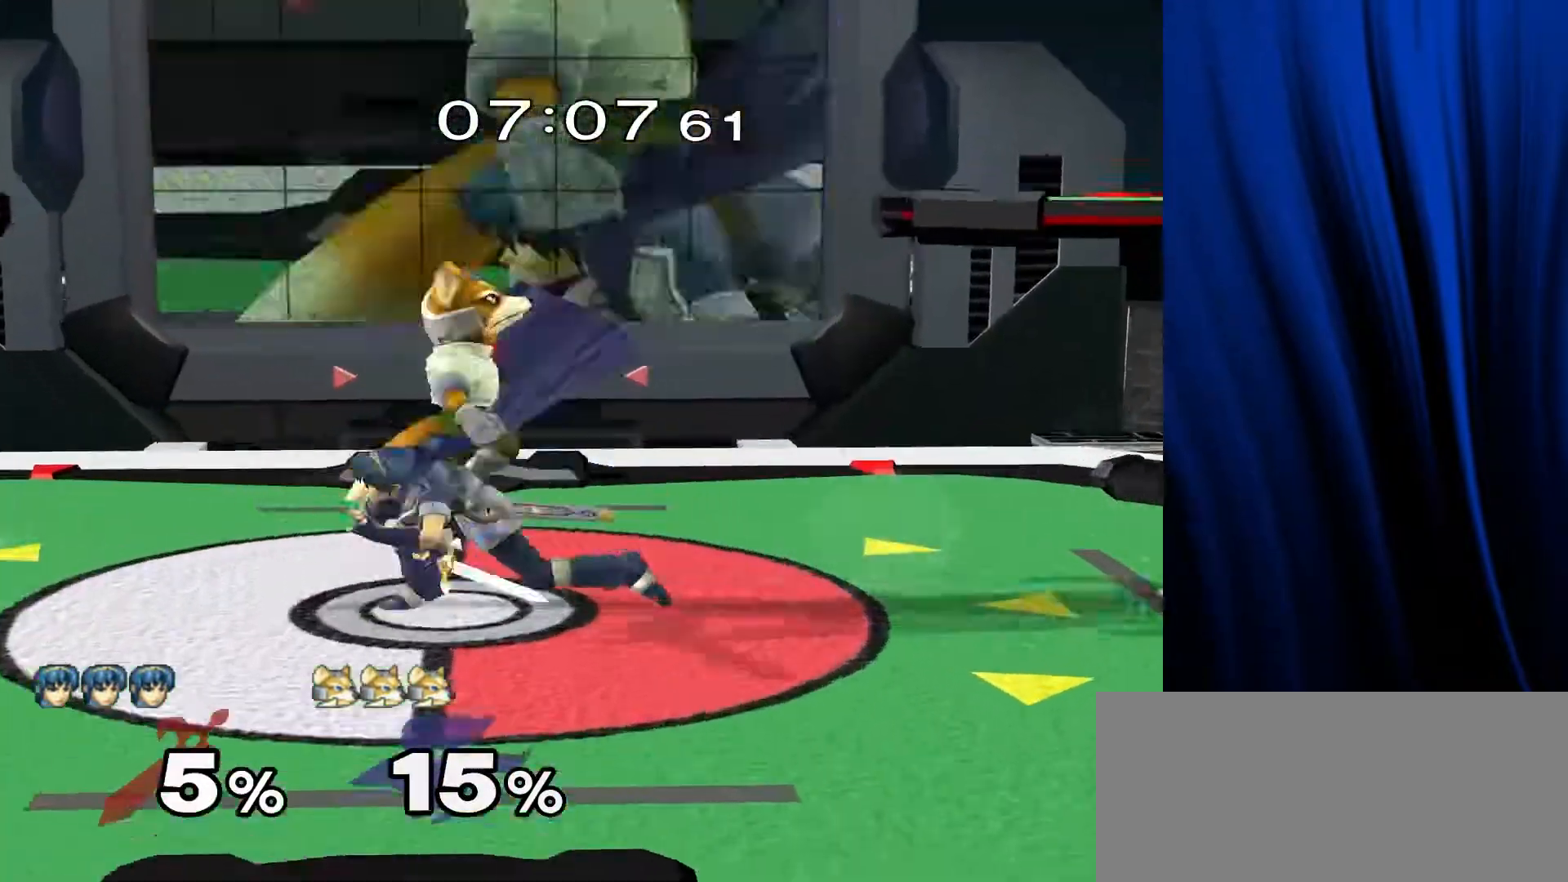
{"buttons": [], "left_stick": "left", "right_stick": "center", "events": [[17, "right_stick", "down-right"], [100, "right_stick", "center"], [117, "left_stick", "center"], [183, "L1", "down"], [183, "R1", "down"], [183, "left_stick", "down"], [300, "L1", "up"], [300, "R1", "up"], [333, "left_stick", "center"], [400, "left_stick", "left"]]}
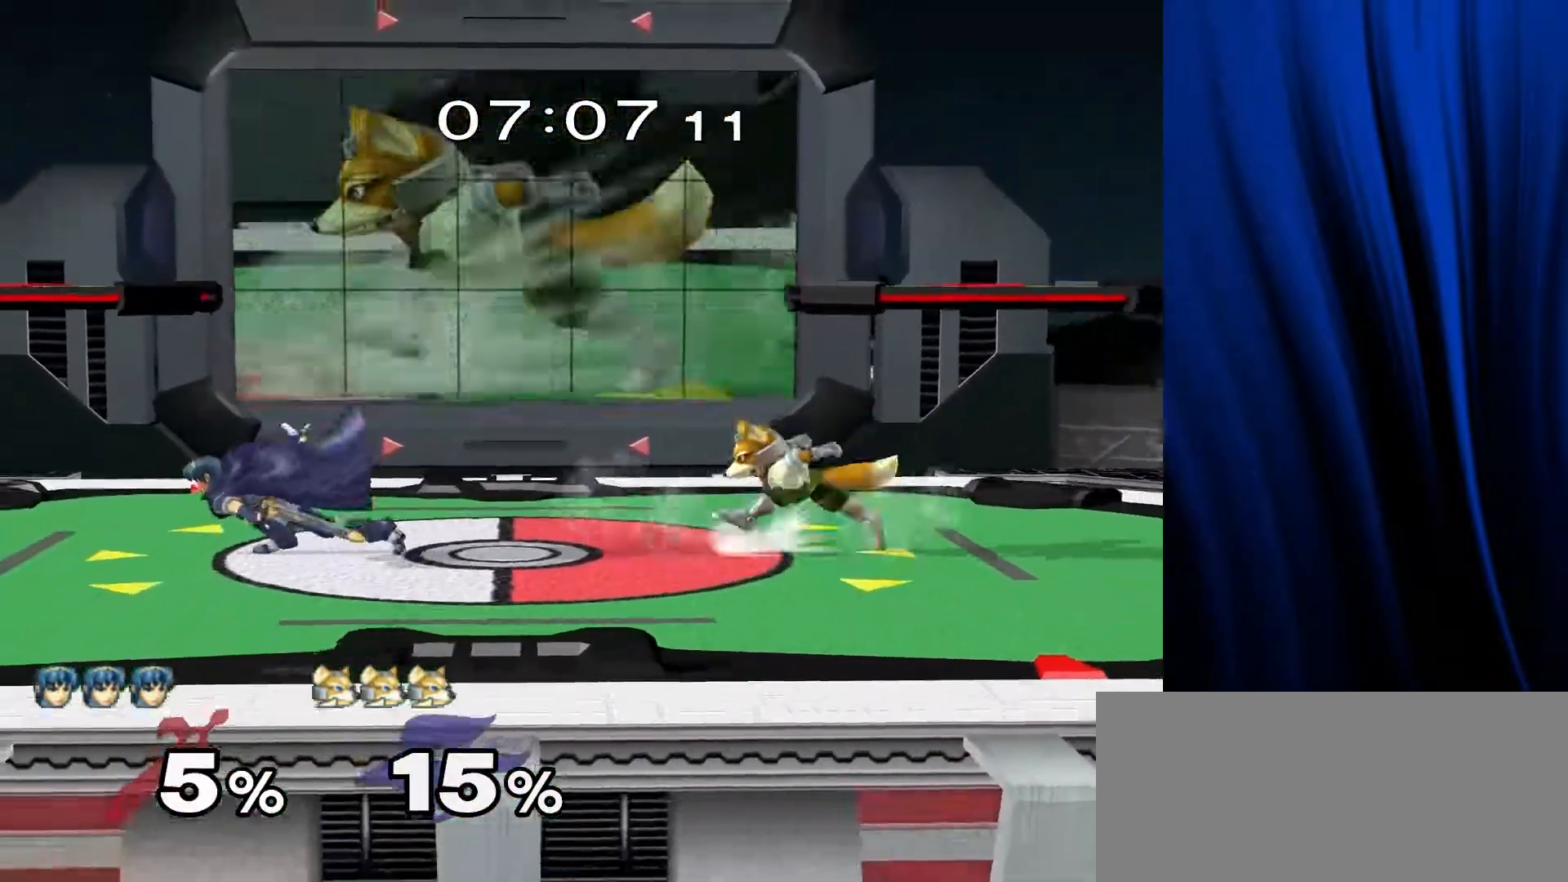
{"buttons": [], "left_stick": "left", "right_stick": "center", "events": [[67, "left_stick", "center"], [183, "left_stick", "down"], [233, "Y", "down"], [333, "Y", "up"], [333, "left_stick", "left"]]}
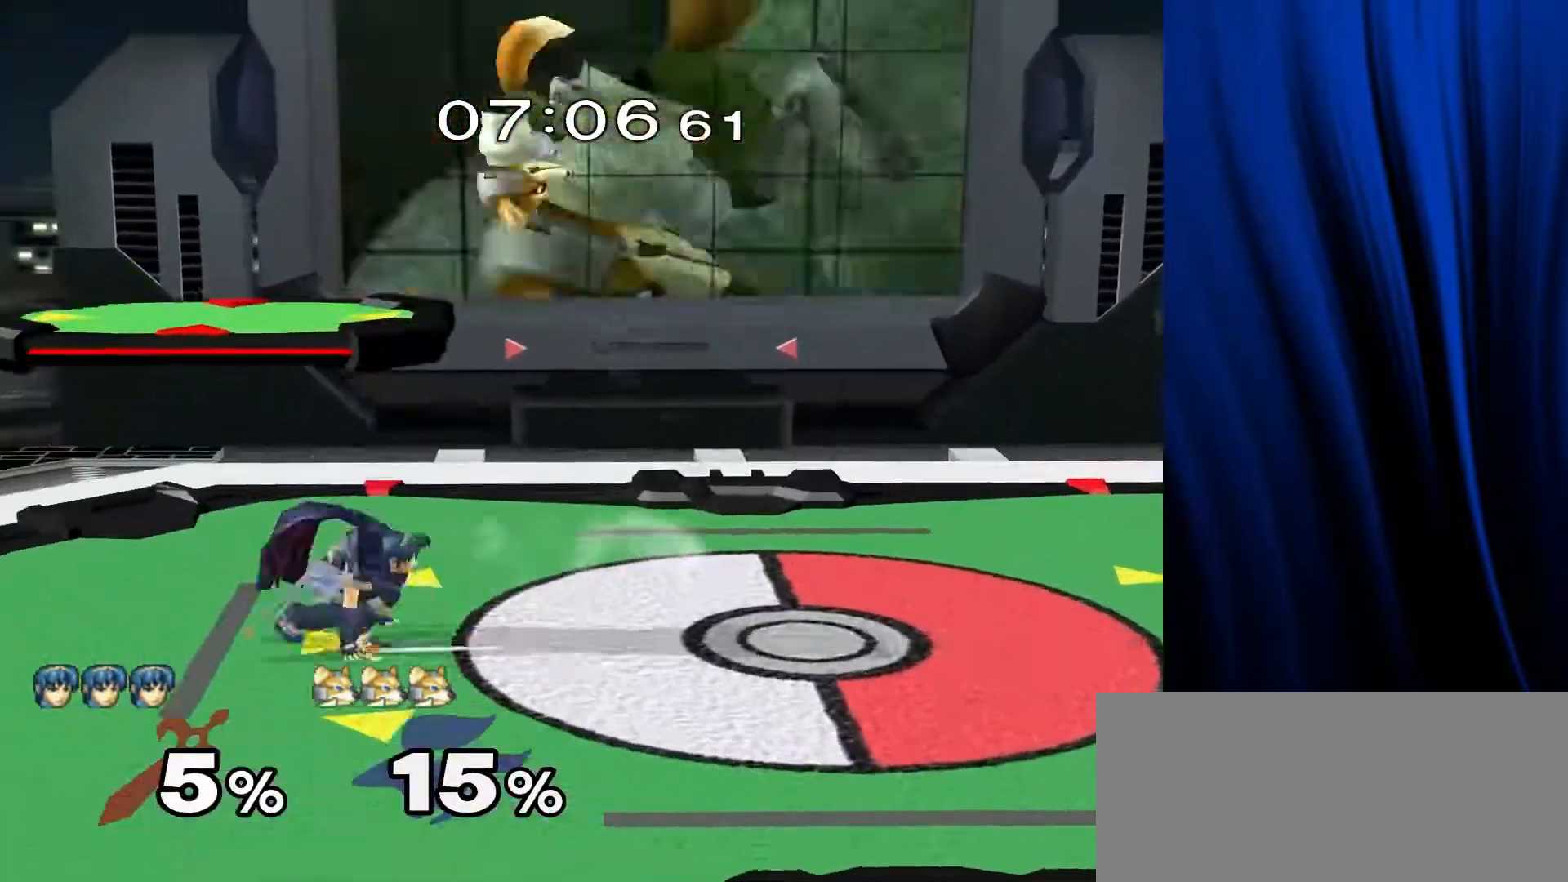
{"buttons": [], "left_stick": "center", "right_stick": "center", "events": [[150, "left_stick", "down"], [317, "left_stick", "center"], [367, "left_stick", "right"], [417, "Y", "down"], [467, "Y", "up"], [483, "left_stick", "center"]]}
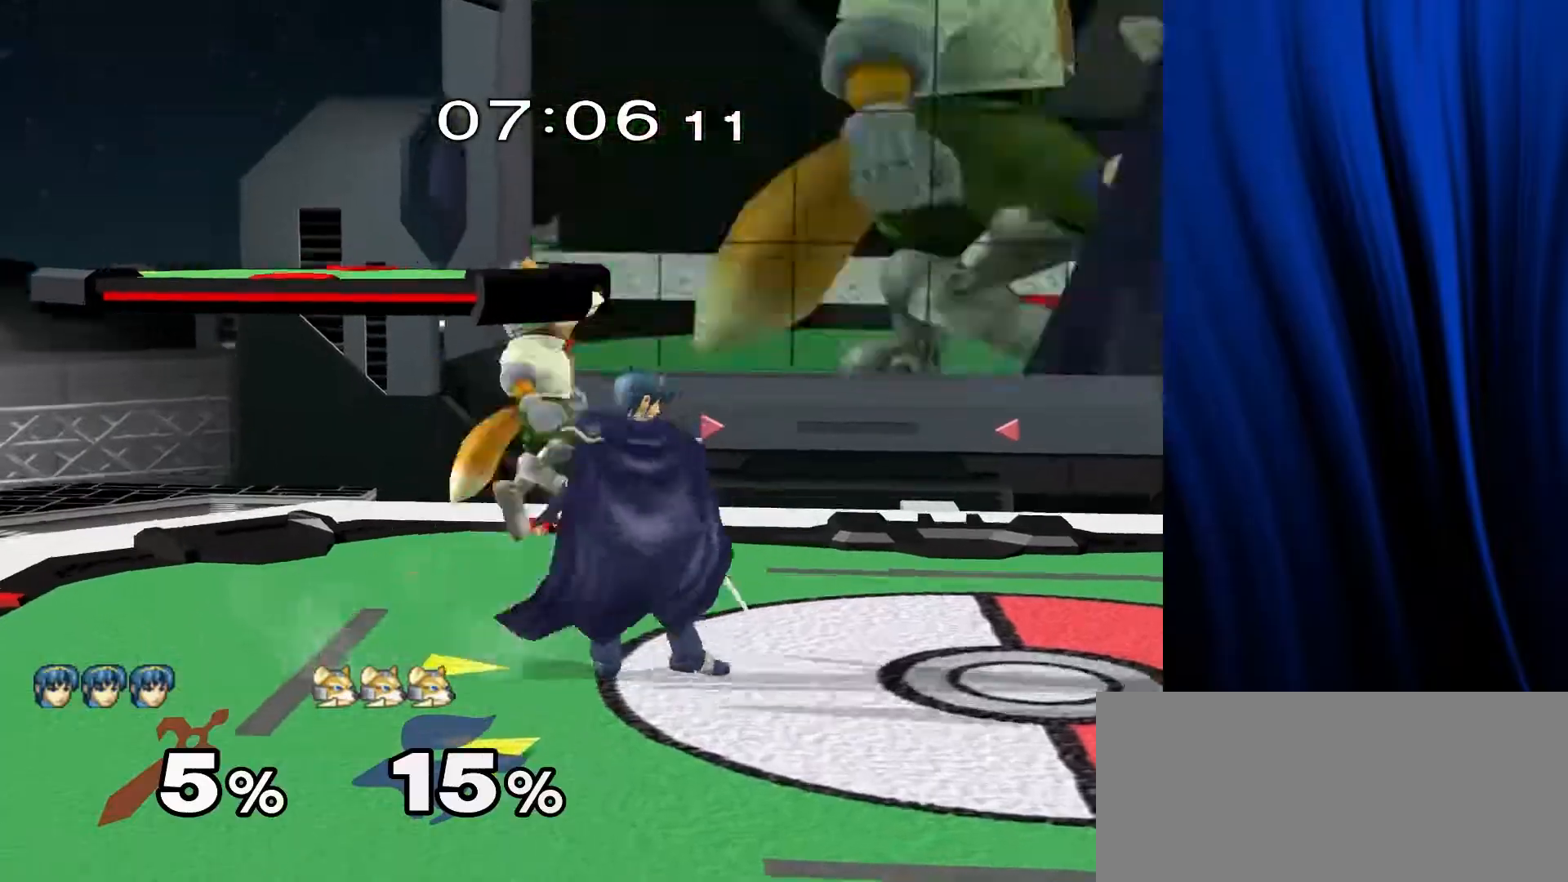
{"buttons": [], "left_stick": "center", "right_stick": "center", "events": [[67, "A", "down"], [133, "A", "up"], [217, "left_stick", "down-right"], [250, "L1", "down"], [250, "R1", "down"], [333, "left_stick", "center"], [383, "L1", "up"], [383, "R1", "up"]]}
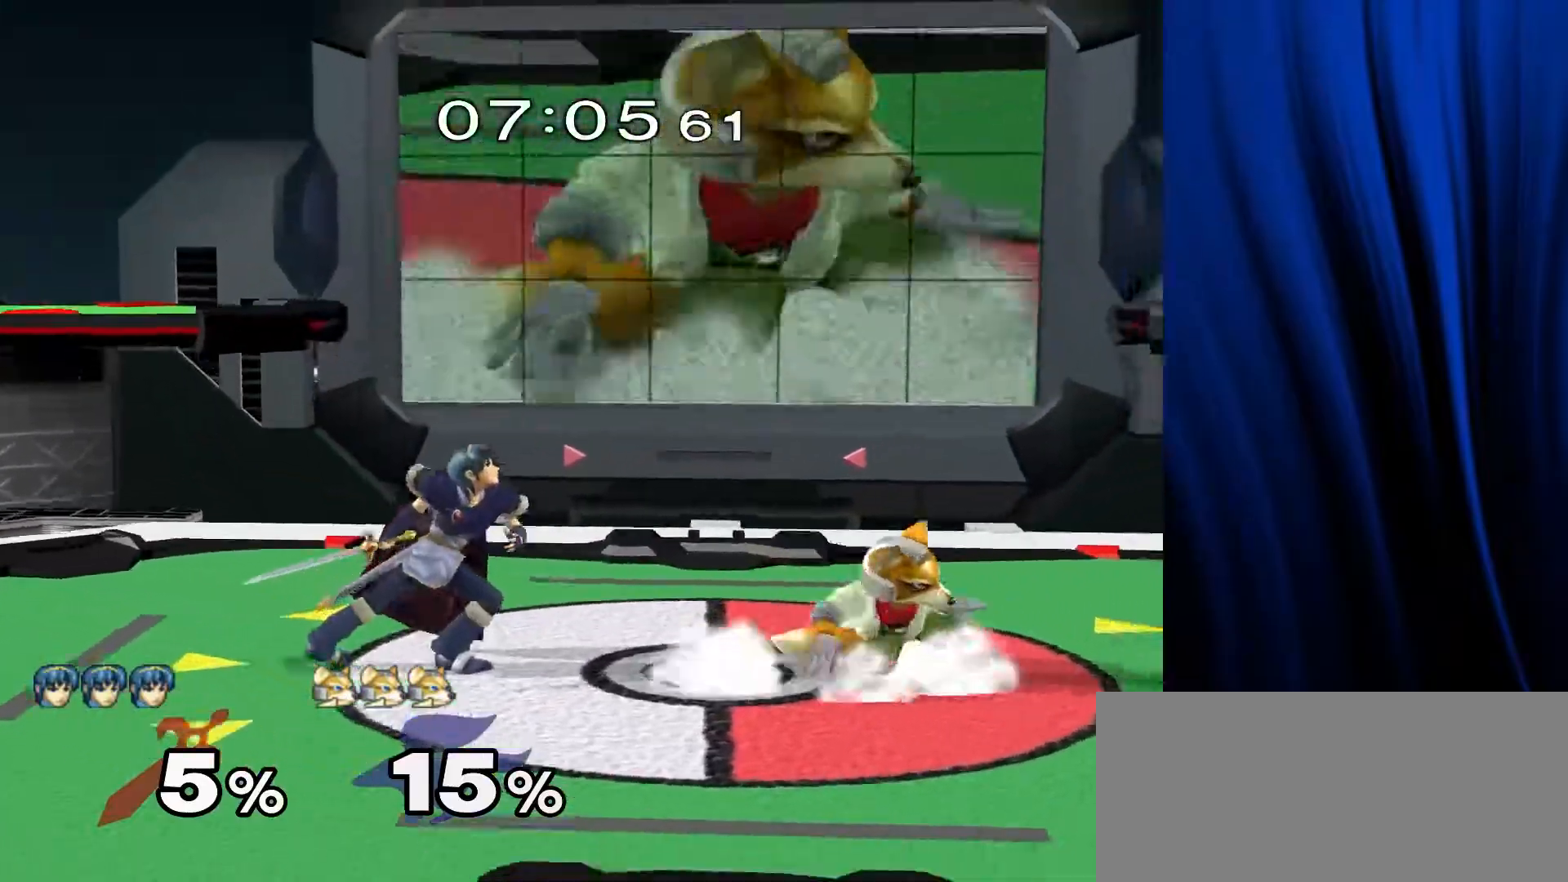
{"buttons": [], "left_stick": "center", "right_stick": "center", "events": [[233, "left_stick", "right"], [333, "Y", "down"], [333, "left_stick", "down-right"], [383, "L1", "down"], [383, "R1", "down"], [417, "Y", "up"], [500, "L1", "up"], [500, "R1", "up"], [500, "left_stick", "center"]]}
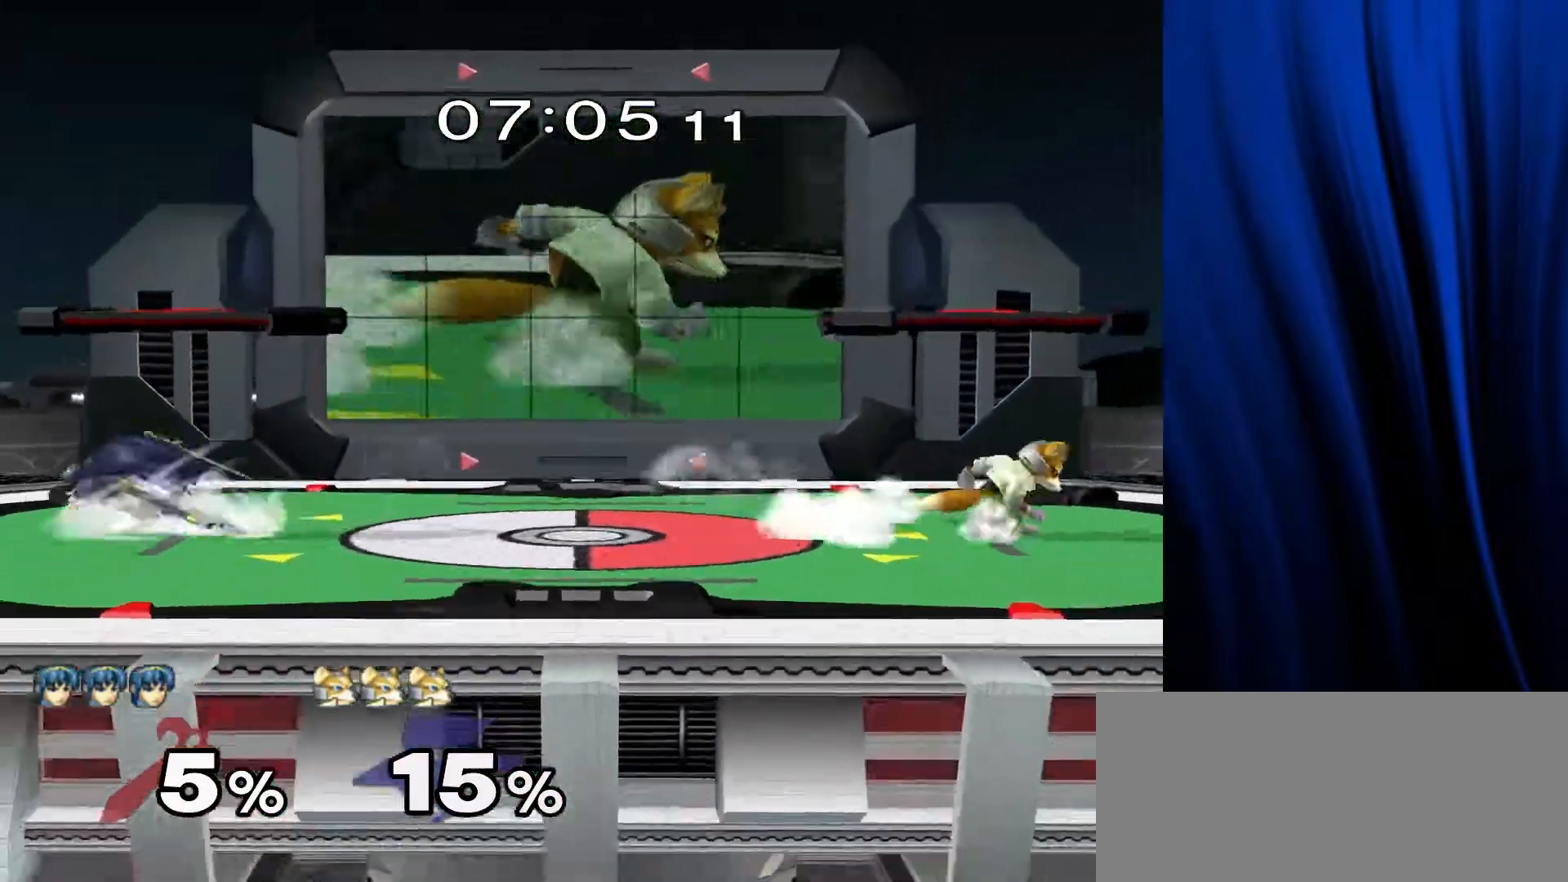
{"buttons": ["Y"], "left_stick": "center", "right_stick": "center", "events": [[117, "left_stick", "left"], [200, "Y", "down"], [200, "left_stick", "down-right"], [267, "L1", "down"], [267, "R1", "down"], [300, "Y", "up"], [333, "left_stick", "left"], [367, "L1", "up"], [367, "R1", "up"], [467, "Y", "down"], [483, "left_stick", "center"]]}
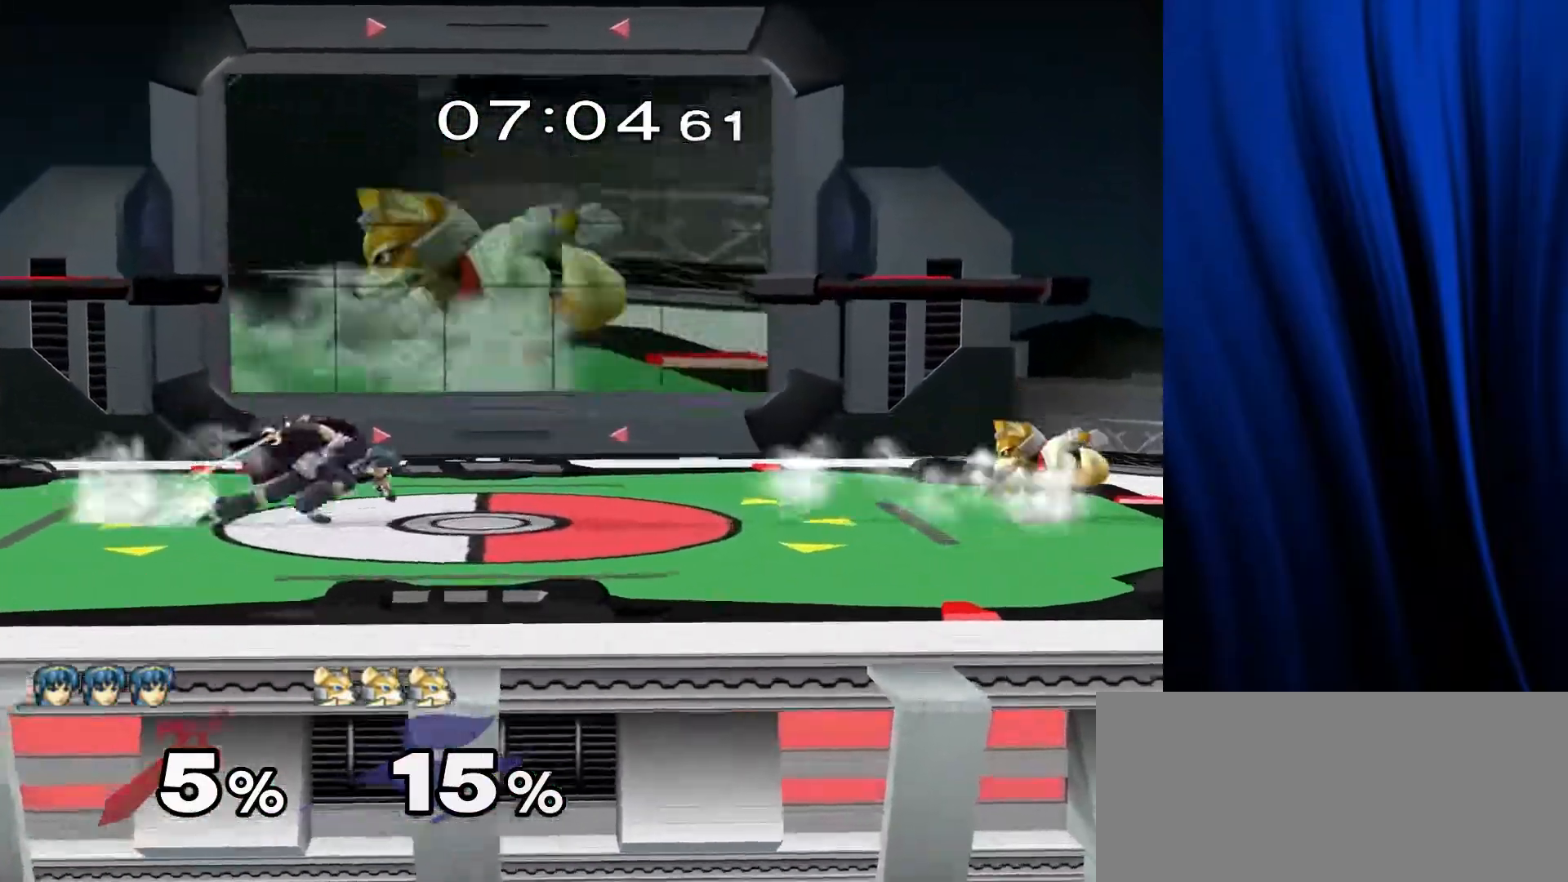
{"buttons": [], "left_stick": "left", "right_stick": "center", "events": [[17, "Y", "up"], [33, "B", "down"], [83, "B", "up"], [183, "B", "down"], [233, "B", "up"], [450, "left_stick", "left"]]}
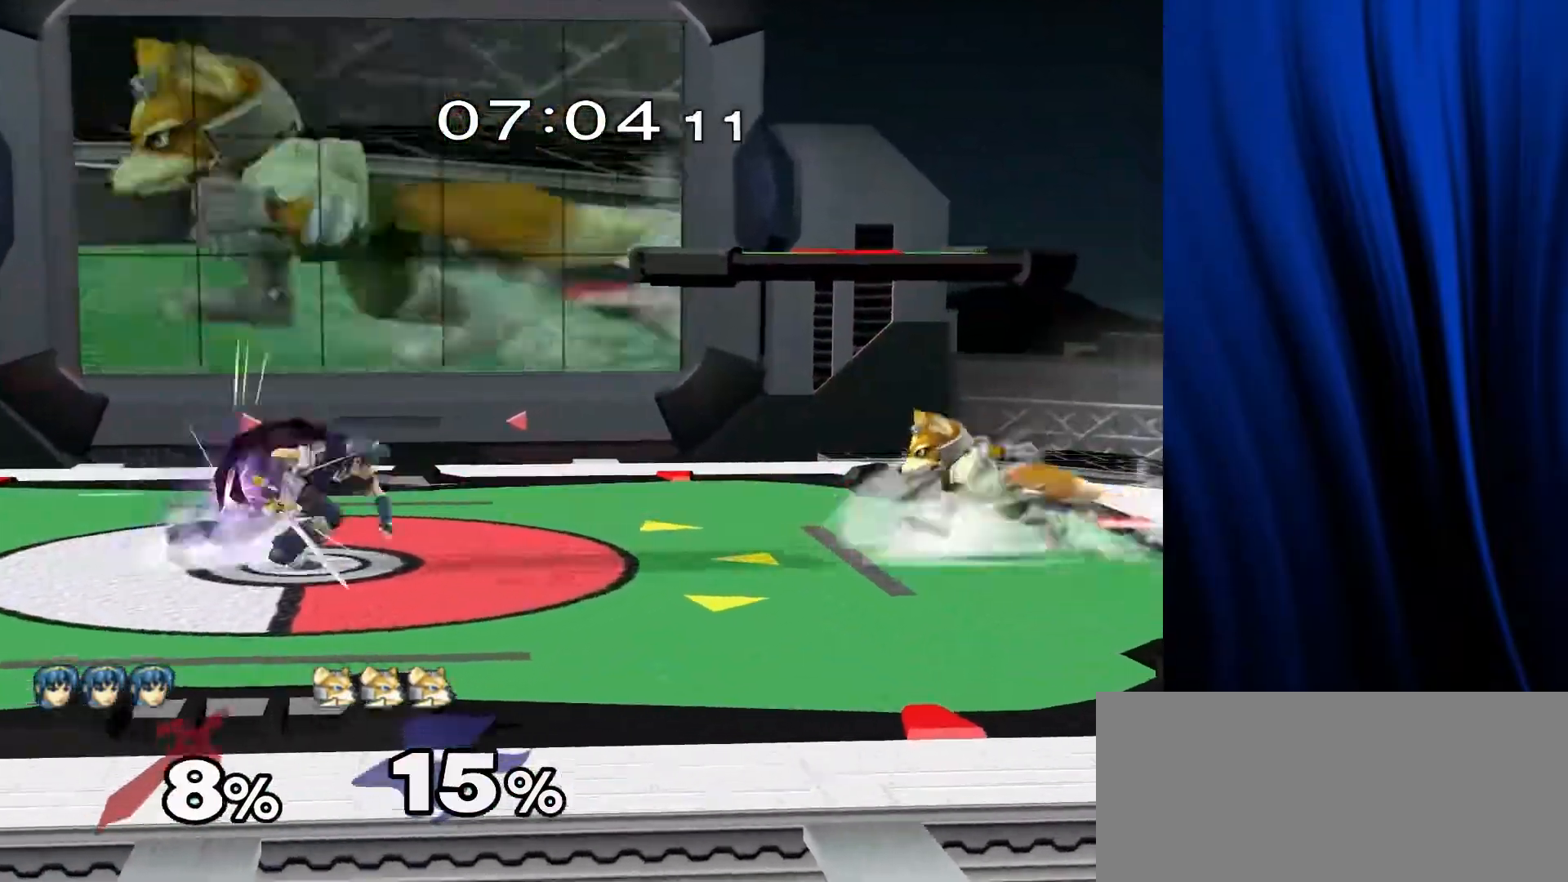
{"buttons": [], "left_stick": "down", "right_stick": "center", "events": [[17, "Y", "down"], [50, "Y", "up"], [183, "right_stick", "right"], [217, "left_stick", "center"], [267, "right_stick", "center"], [300, "left_stick", "down"], [350, "L1", "down"], [350, "R1", "down"], [483, "L1", "up"], [483, "R1", "up"]]}
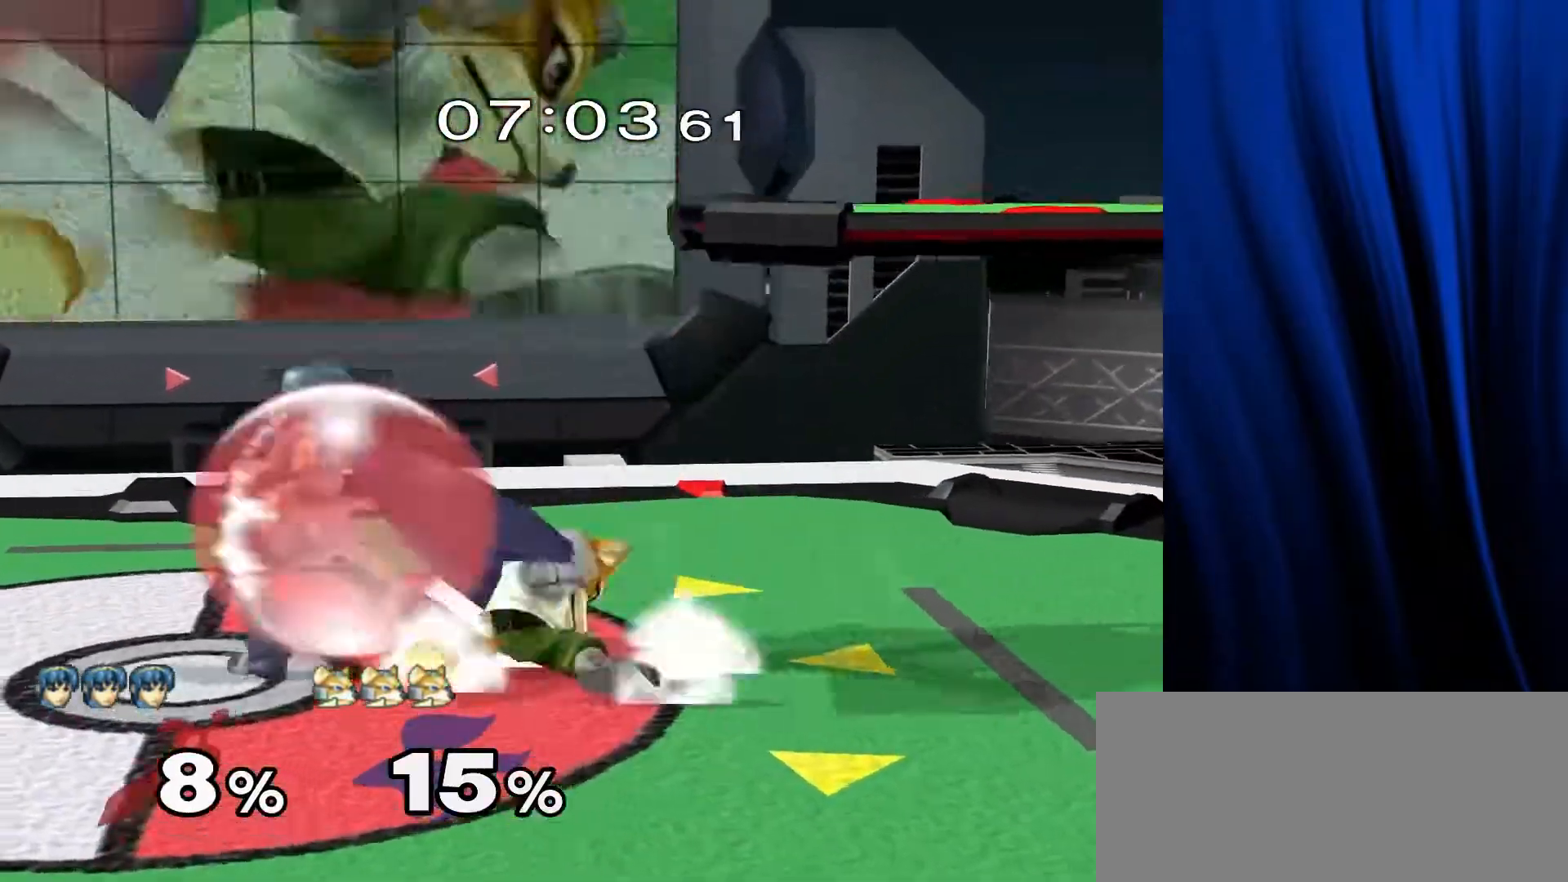
{"buttons": ["L1", "R1"], "left_stick": "down-left", "right_stick": "center", "events": [[33, "left_stick", "center"], [150, "left_stick", "down"], [200, "B", "down"], [267, "B", "up"], [333, "left_stick", "down-left"], [367, "Y", "down"], [417, "L1", "down"], [417, "R1", "down"], [450, "Y", "up"]]}
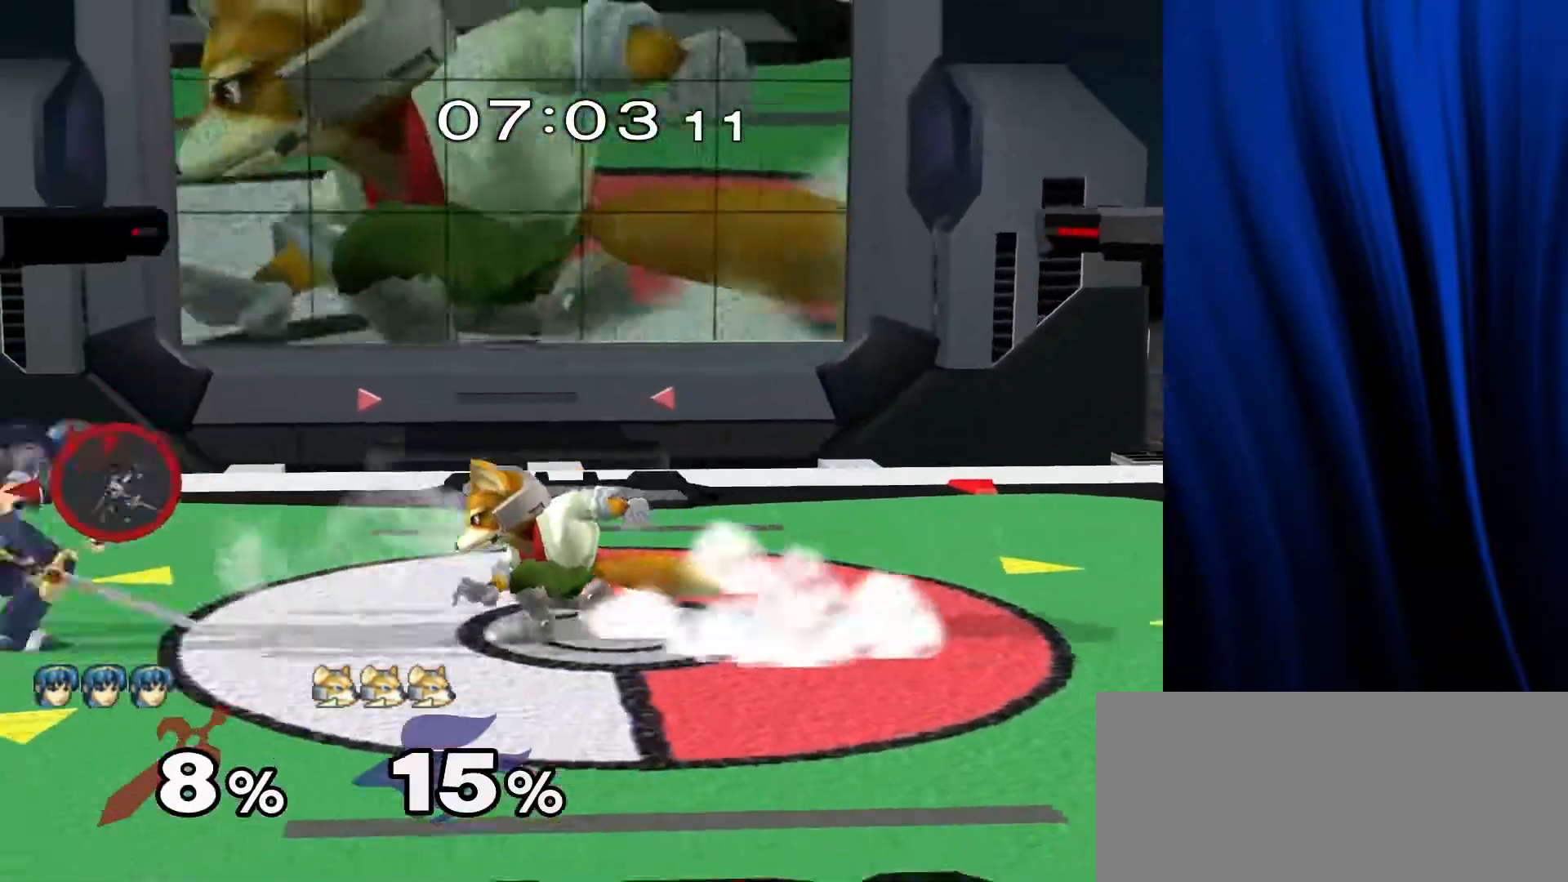
{"buttons": [], "left_stick": "left", "right_stick": "center", "events": [[33, "L1", "up"], [33, "R1", "up"], [150, "left_stick", "down"], [200, "B", "down"], [267, "B", "up"], [333, "Y", "down"], [383, "L1", "down"], [383, "R1", "down"], [417, "Y", "up"], [433, "left_stick", "left"], [500, "L1", "up"], [500, "R1", "up"]]}
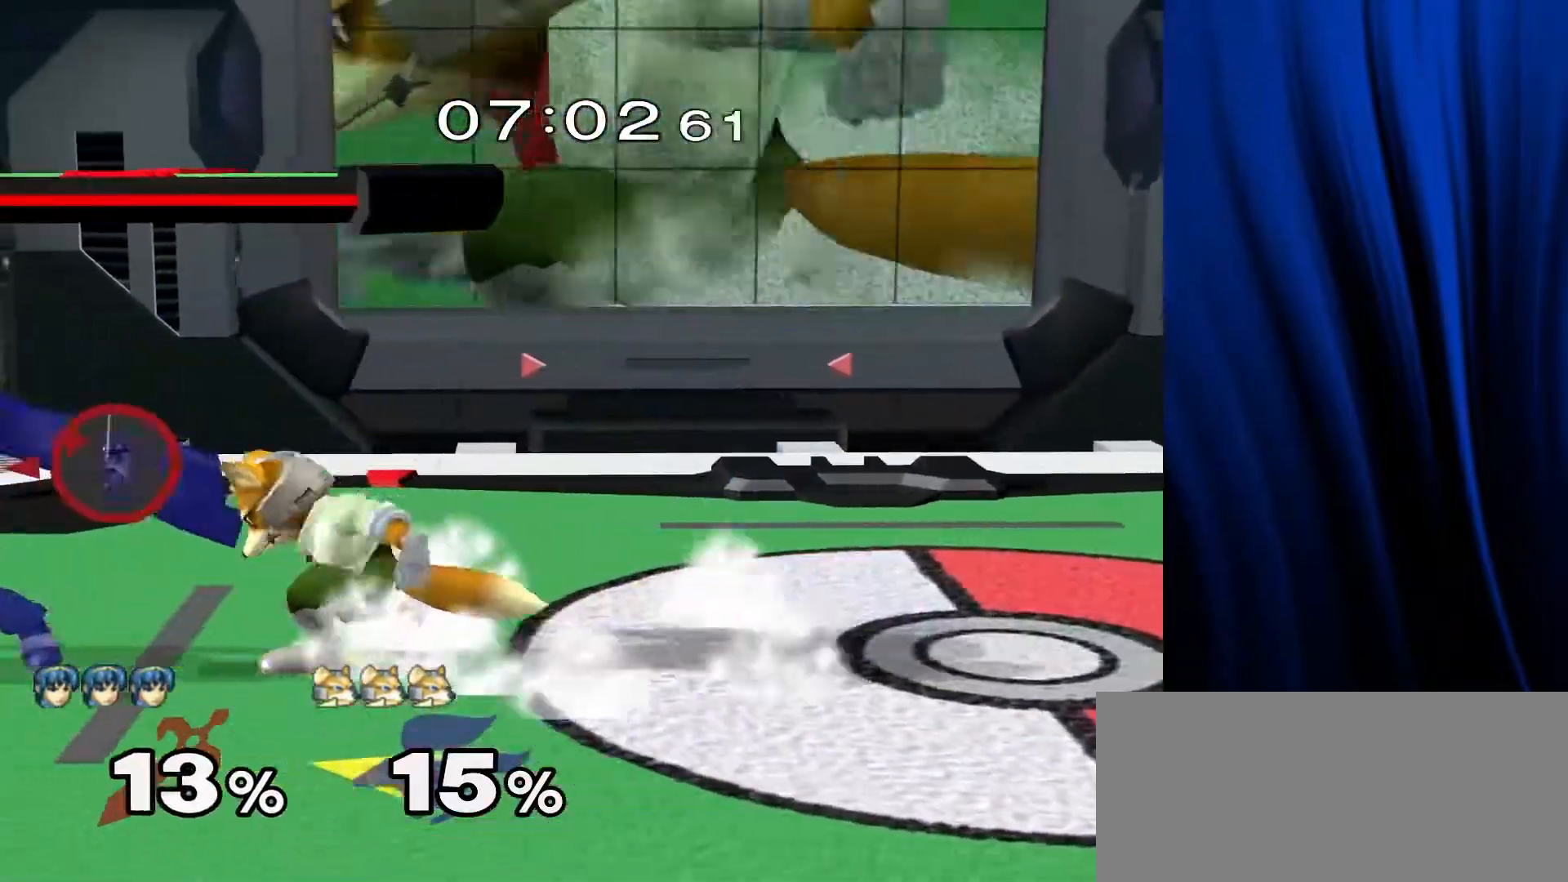
{"buttons": [], "left_stick": "up", "right_stick": "center", "events": [[33, "left_stick", "center"], [117, "left_stick", "left"], [150, "Y", "down"], [167, "A", "down"], [167, "Z", "down"], [250, "left_stick", "center"], [267, "A", "up"], [267, "Z", "up"], [300, "Y", "up"], [350, "left_stick", "up"]]}
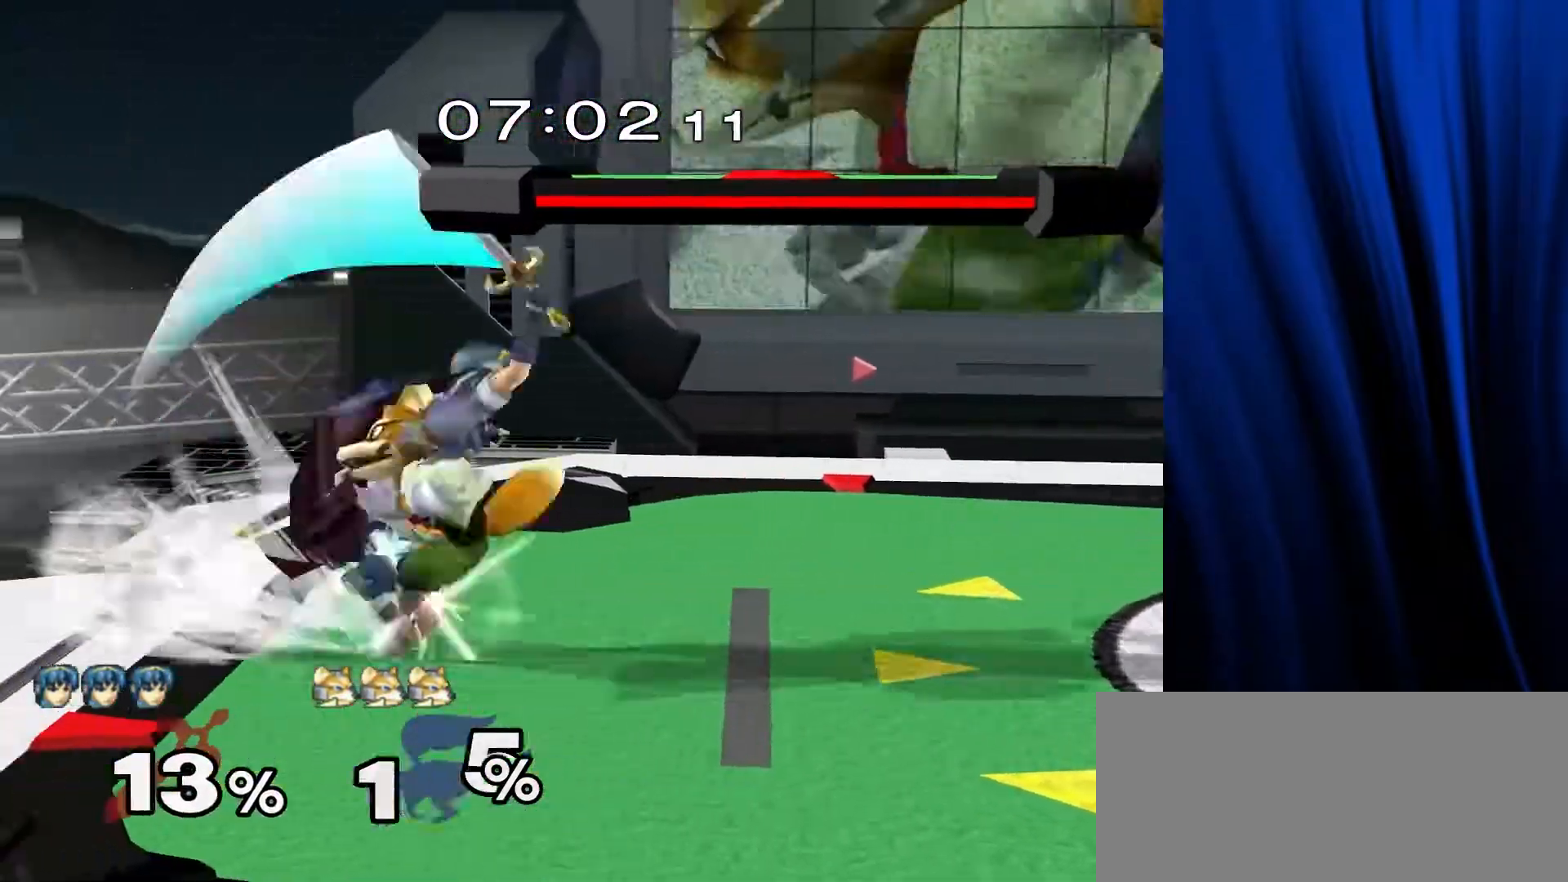
{"buttons": [], "left_stick": "center", "right_stick": "center", "events": [[17, "left_stick", "center"], [400, "L1", "down"], [400, "R1", "down"], [500, "L1", "up"], [500, "R1", "up"]]}
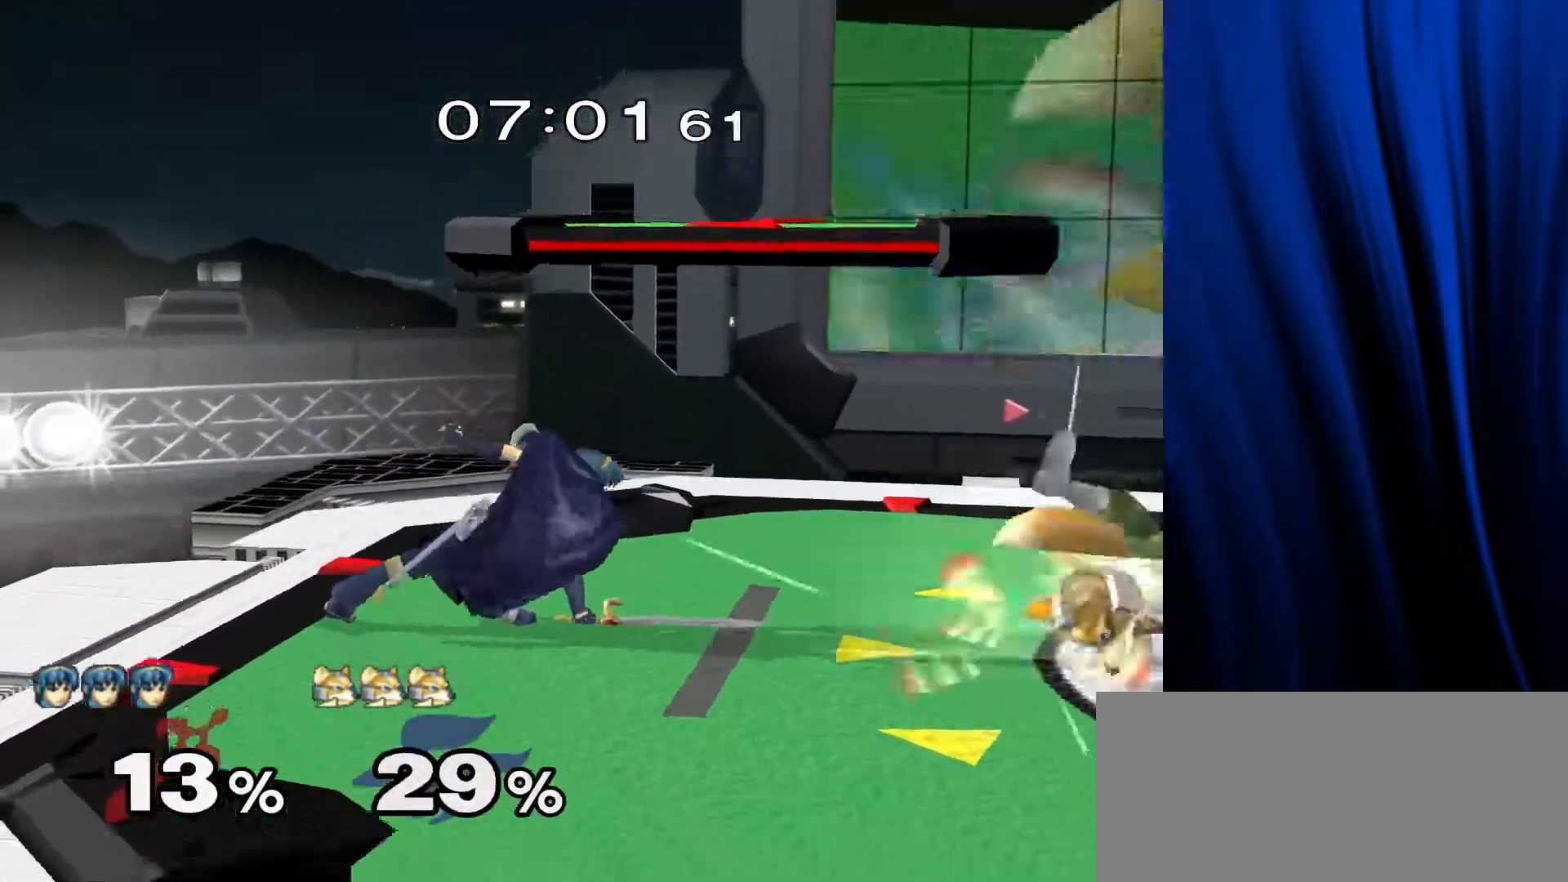
{"buttons": ["Y", "L1", "R1"], "left_stick": "right", "right_stick": "center", "events": [[400, "left_stick", "right"], [417, "Y", "down"], [467, "R1", "down"], [483, "L1", "down"]]}
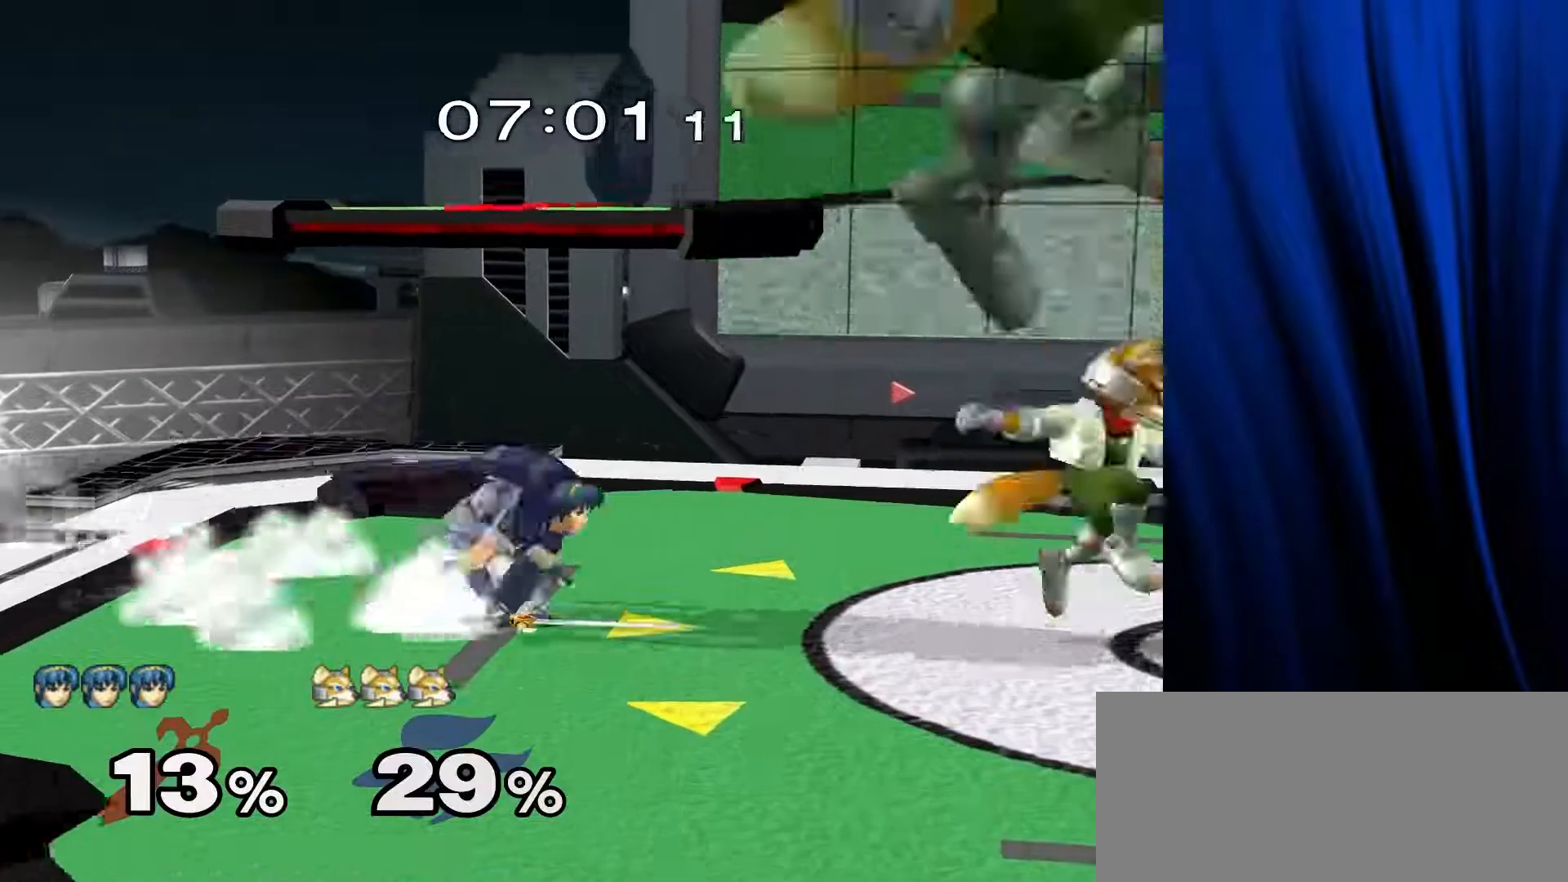
{"buttons": [], "left_stick": "center", "right_stick": "center", "events": [[17, "Y", "up"], [50, "left_stick", "center"], [83, "L1", "up"], [100, "R1", "up"], [217, "left_stick", "left"], [300, "Y", "down"], [333, "Y", "up"], [367, "left_stick", "center"]]}
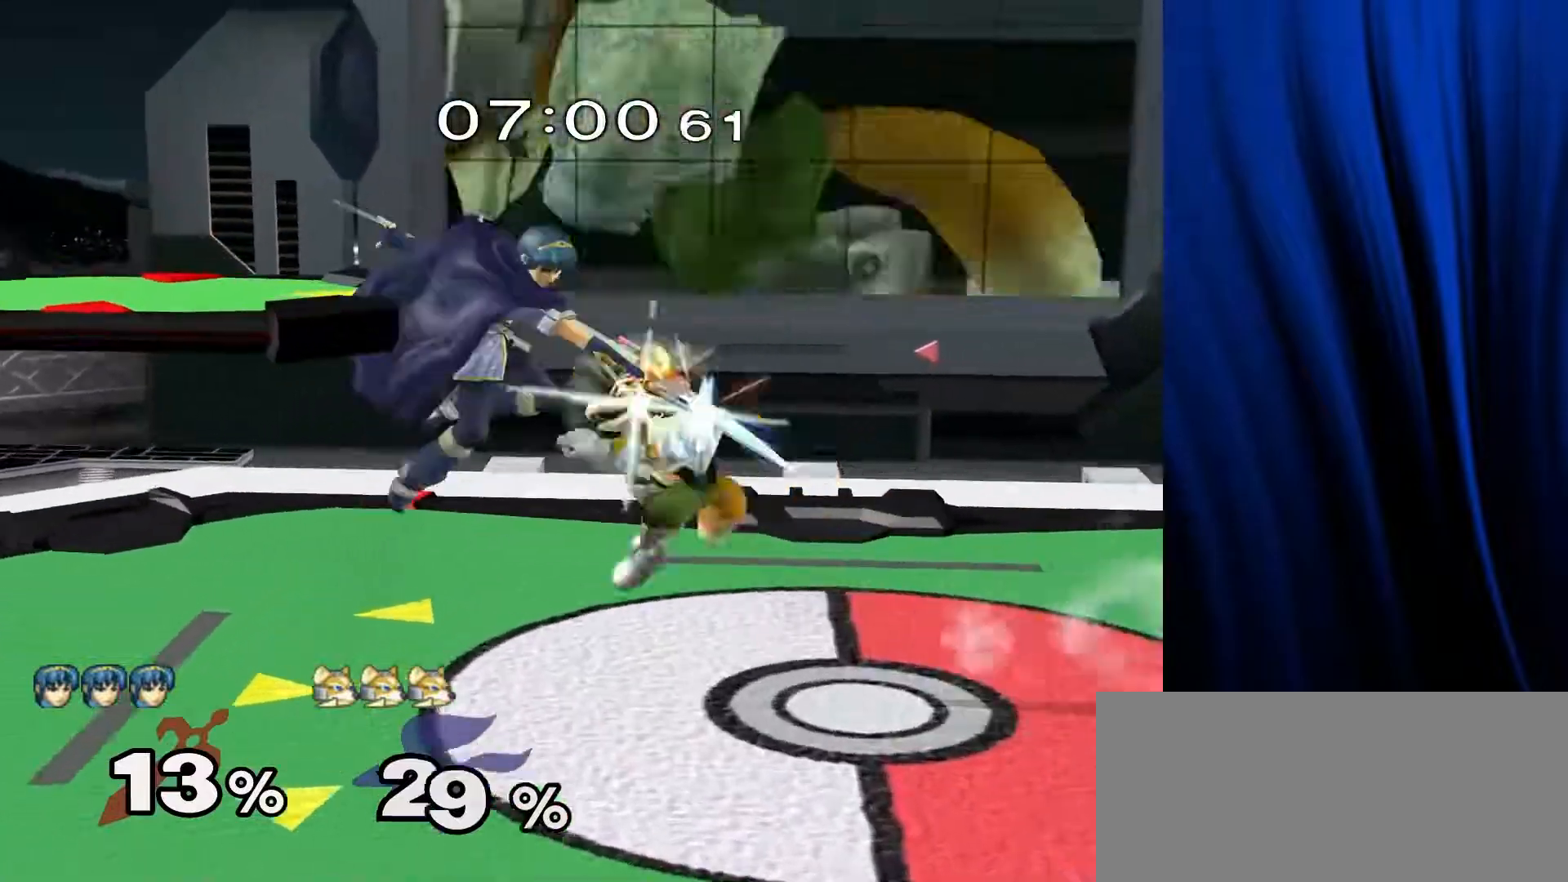
{"buttons": [], "left_stick": "up", "right_stick": "center", "events": [[67, "Y", "down"], [67, "left_stick", "down-right"], [117, "left_stick", "down-left"], [150, "Y", "up"], [217, "left_stick", "up-left"], [367, "L1", "down"], [367, "R1", "down"], [400, "left_stick", "up"], [467, "L1", "up"], [467, "R1", "up"]]}
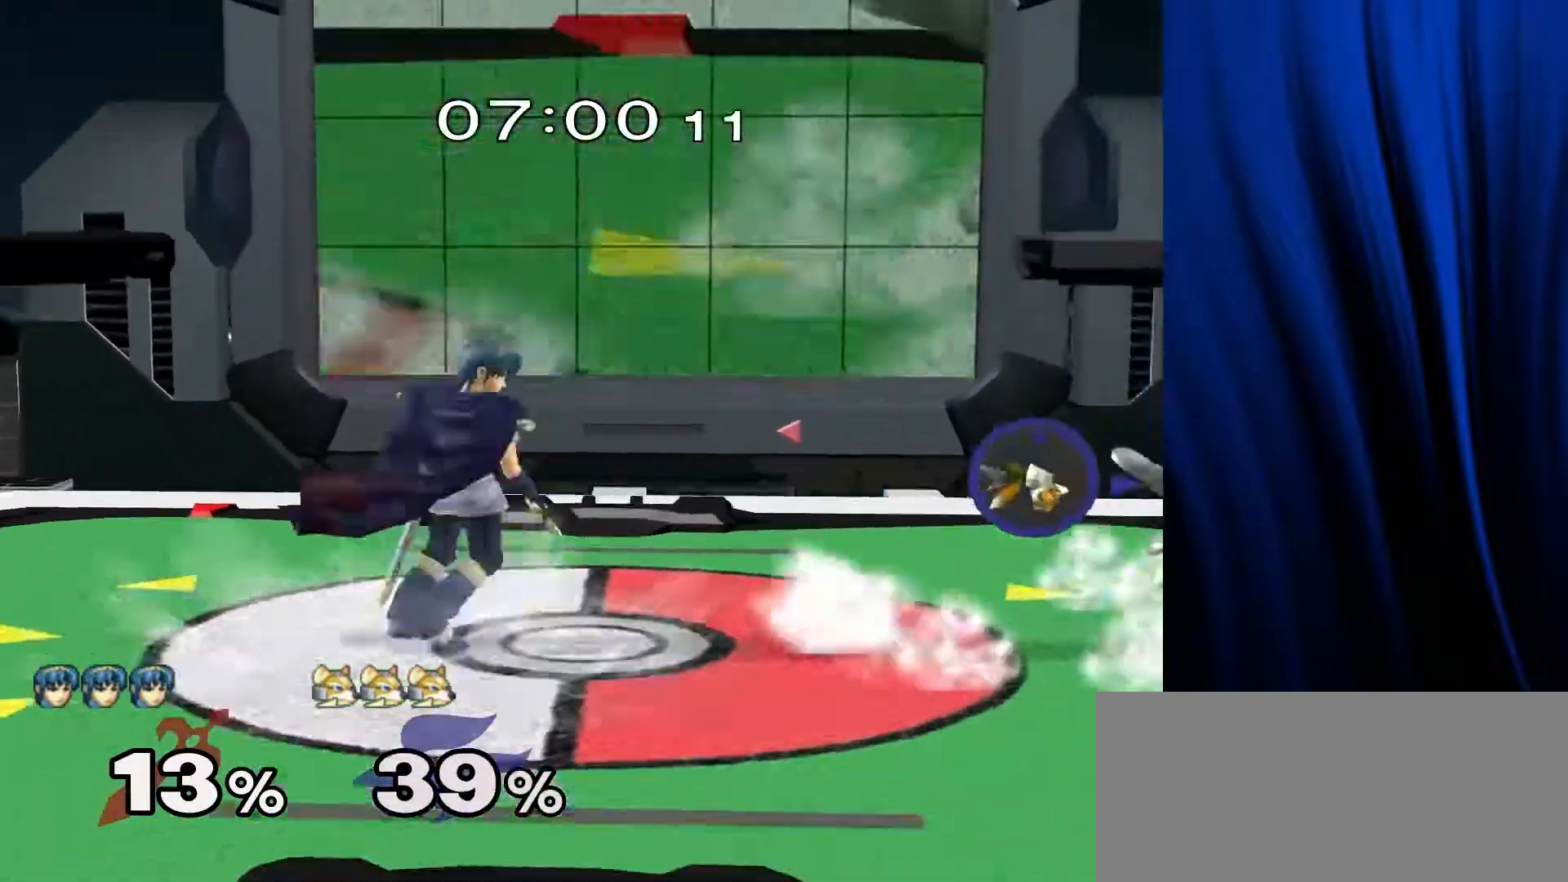
{"buttons": [], "left_stick": "up", "right_stick": "center", "events": []}
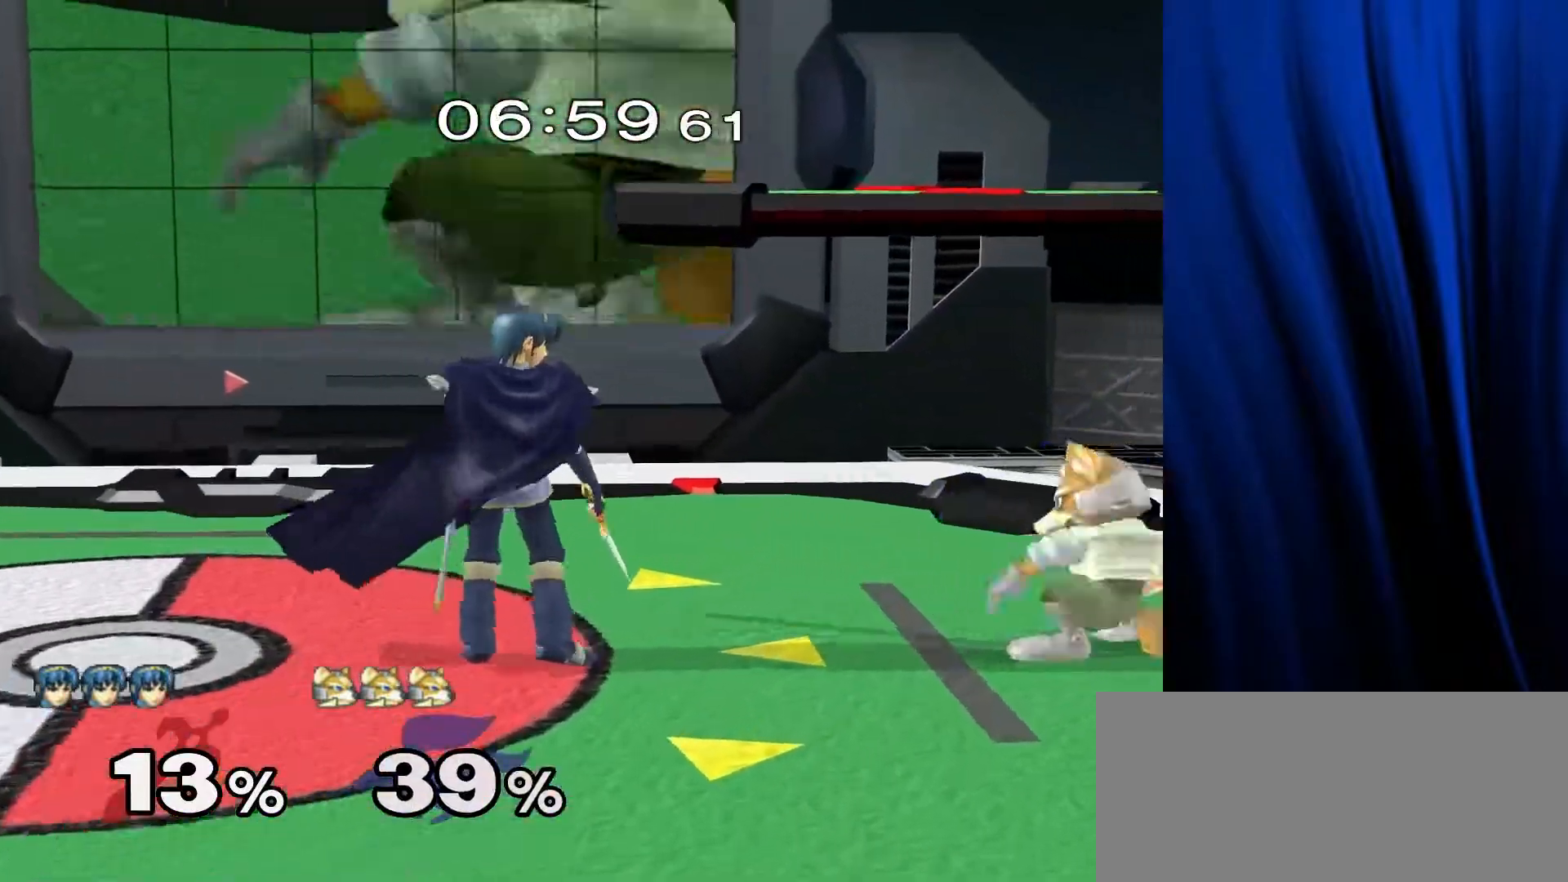
{"buttons": ["L1", "R1"], "left_stick": "down-left", "right_stick": "center", "events": [[67, "left_stick", "left"], [117, "L1", "down"], [117, "R1", "down"], [267, "left_stick", "down-left"]]}
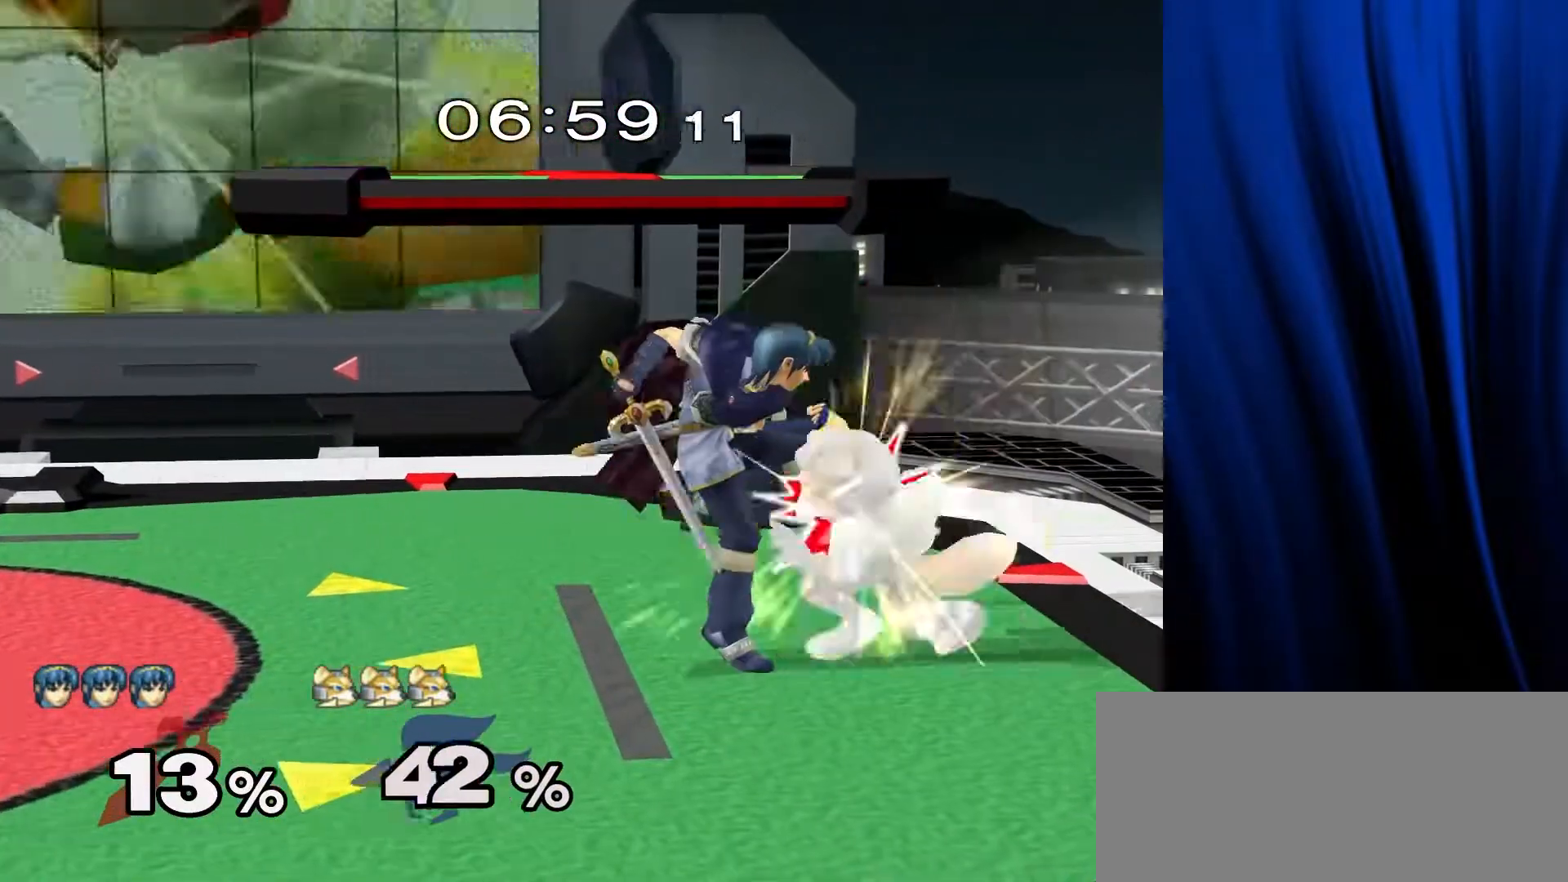
{"buttons": [], "left_stick": "left", "right_stick": "center", "events": [[83, "L1", "up"], [83, "R1", "up"], [333, "left_stick", "left"]]}
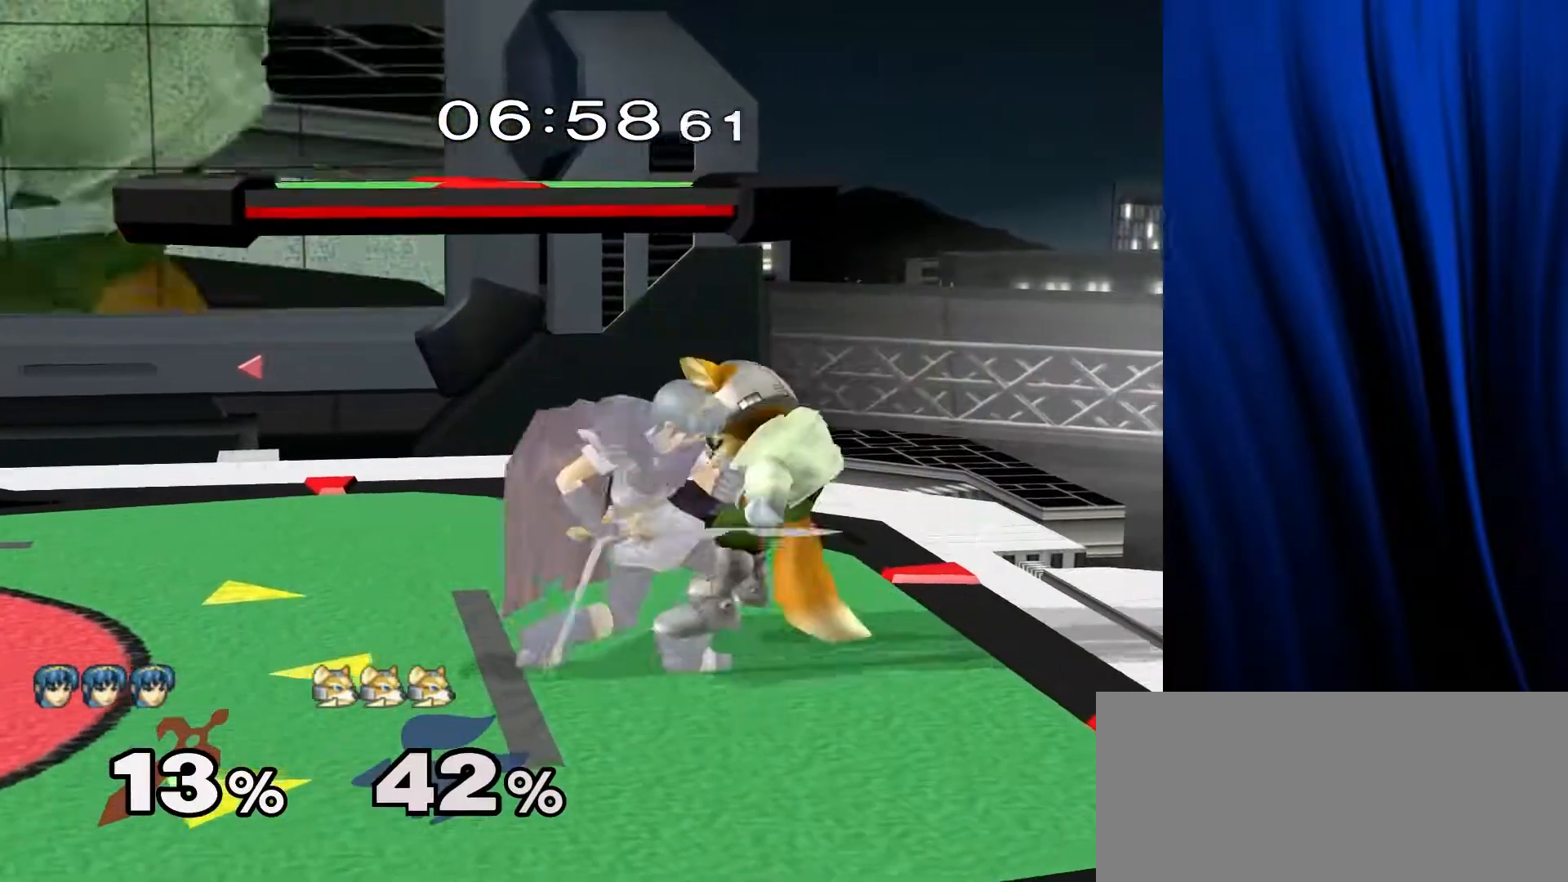
{"buttons": ["L1", "R1"], "left_stick": "up", "right_stick": "center", "events": [[433, "L1", "down"], [433, "R1", "down"], [500, "left_stick", "up"]]}
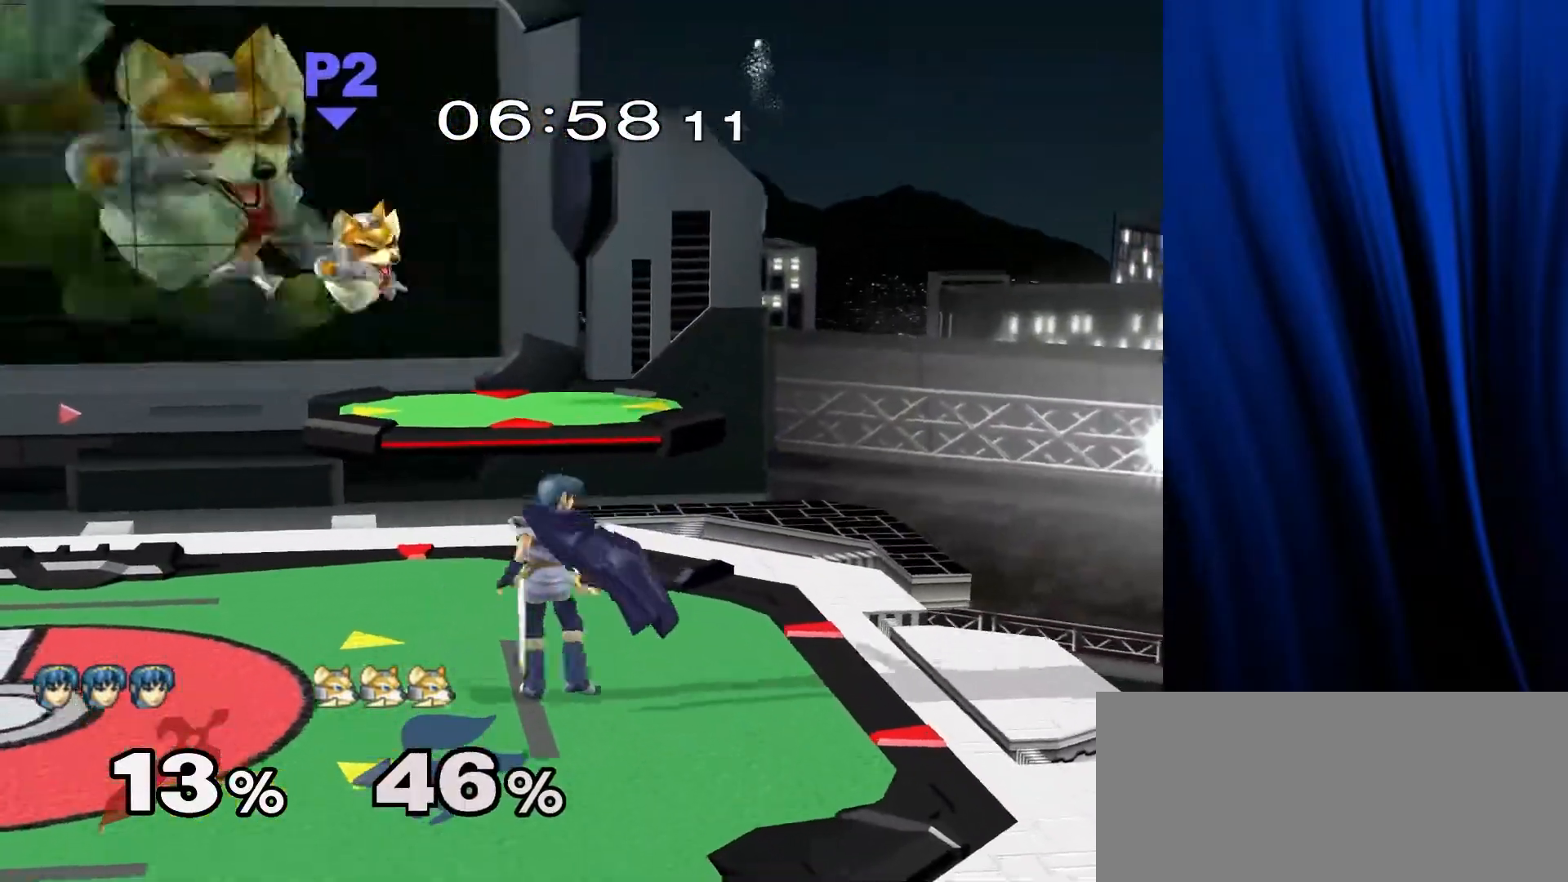
{"buttons": [], "left_stick": "up", "right_stick": "center", "events": [[67, "L1", "up"], [67, "R1", "up"], [167, "Y", "down"], [250, "Y", "up"], [317, "Y", "down"], [450, "Y", "up"]]}